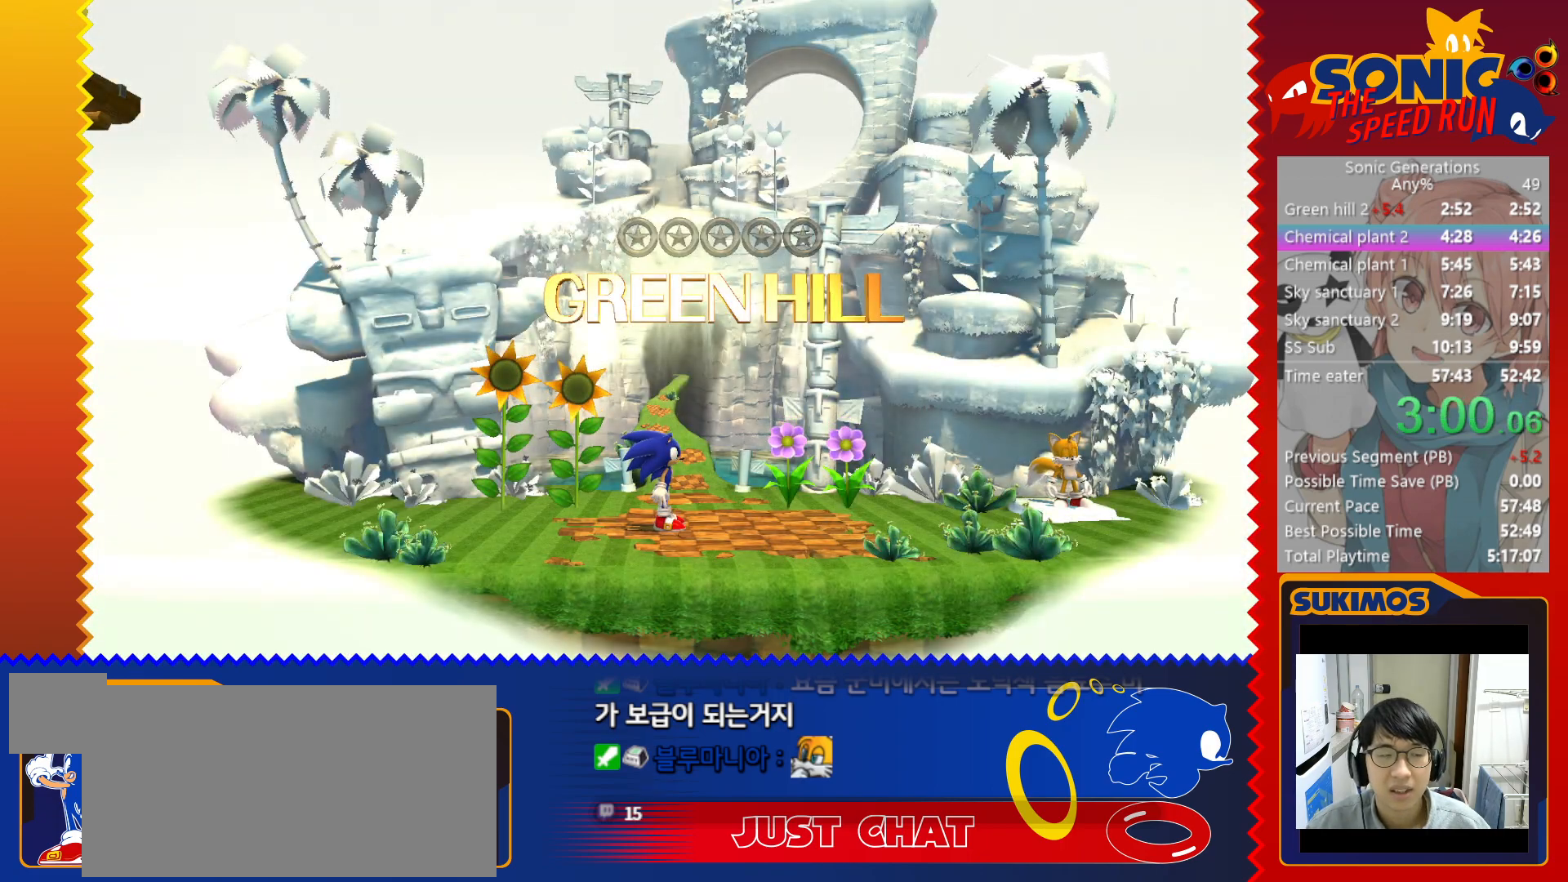
Gameplay with keyboard; each line is a JSON object with the keys held at the frame after it. "events" lists presses ("down") and releases ("up") of "a", "c", "d", "down", "f", "left", "right", "s", "up", "v", "x" and "z" between this image and that frame as [ms after this image, input, new state], when the widget could be followed in between. No other keys are recorded. Mouse input is not recorded.
{"keys": [], "events": []}
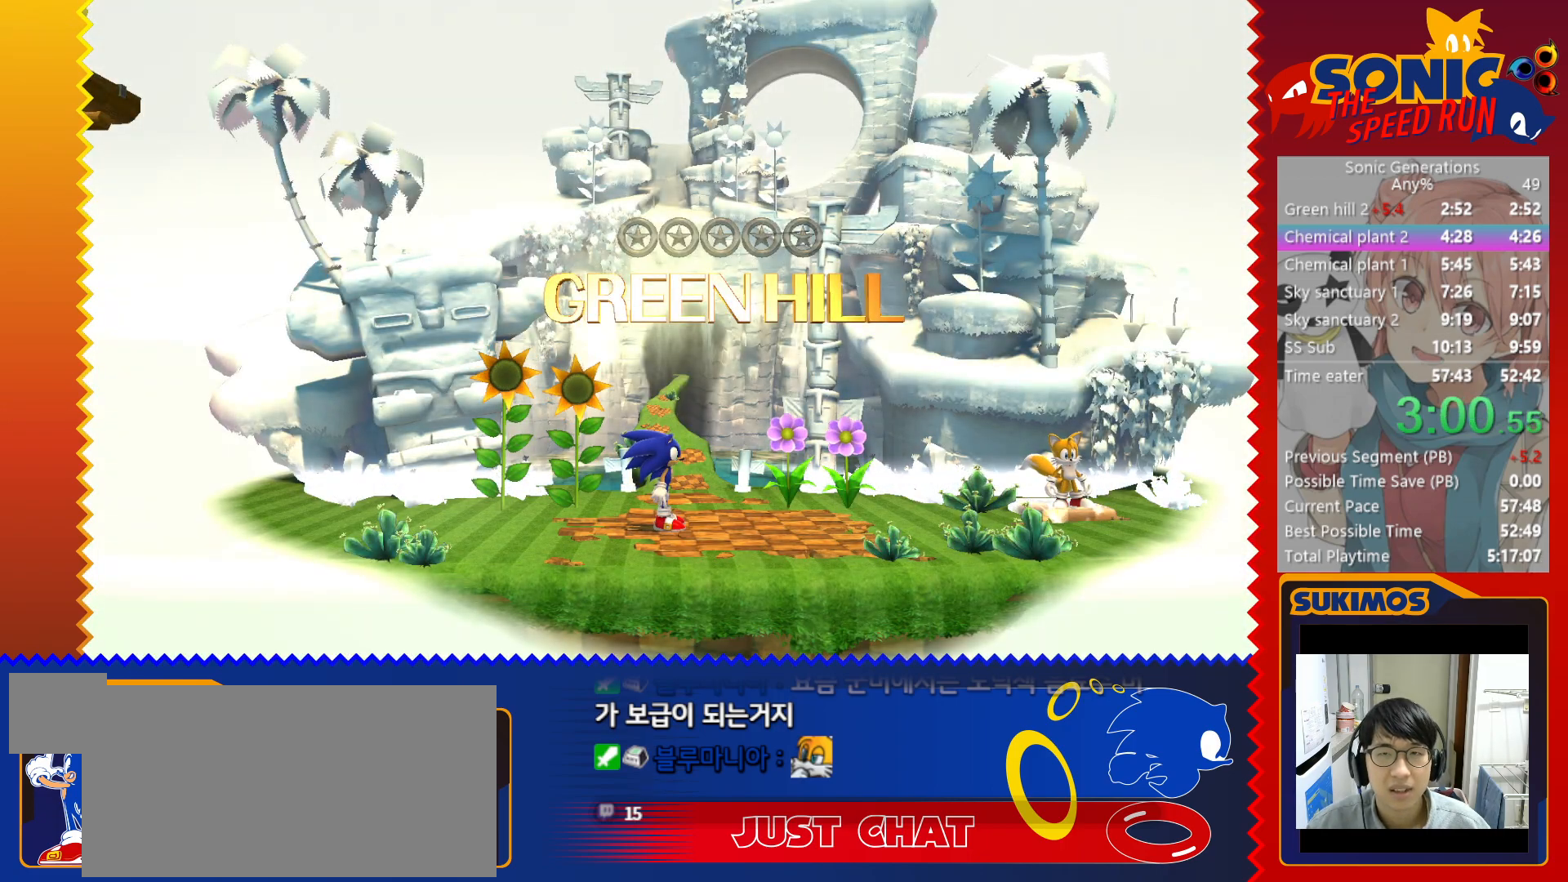
{"keys": [], "events": []}
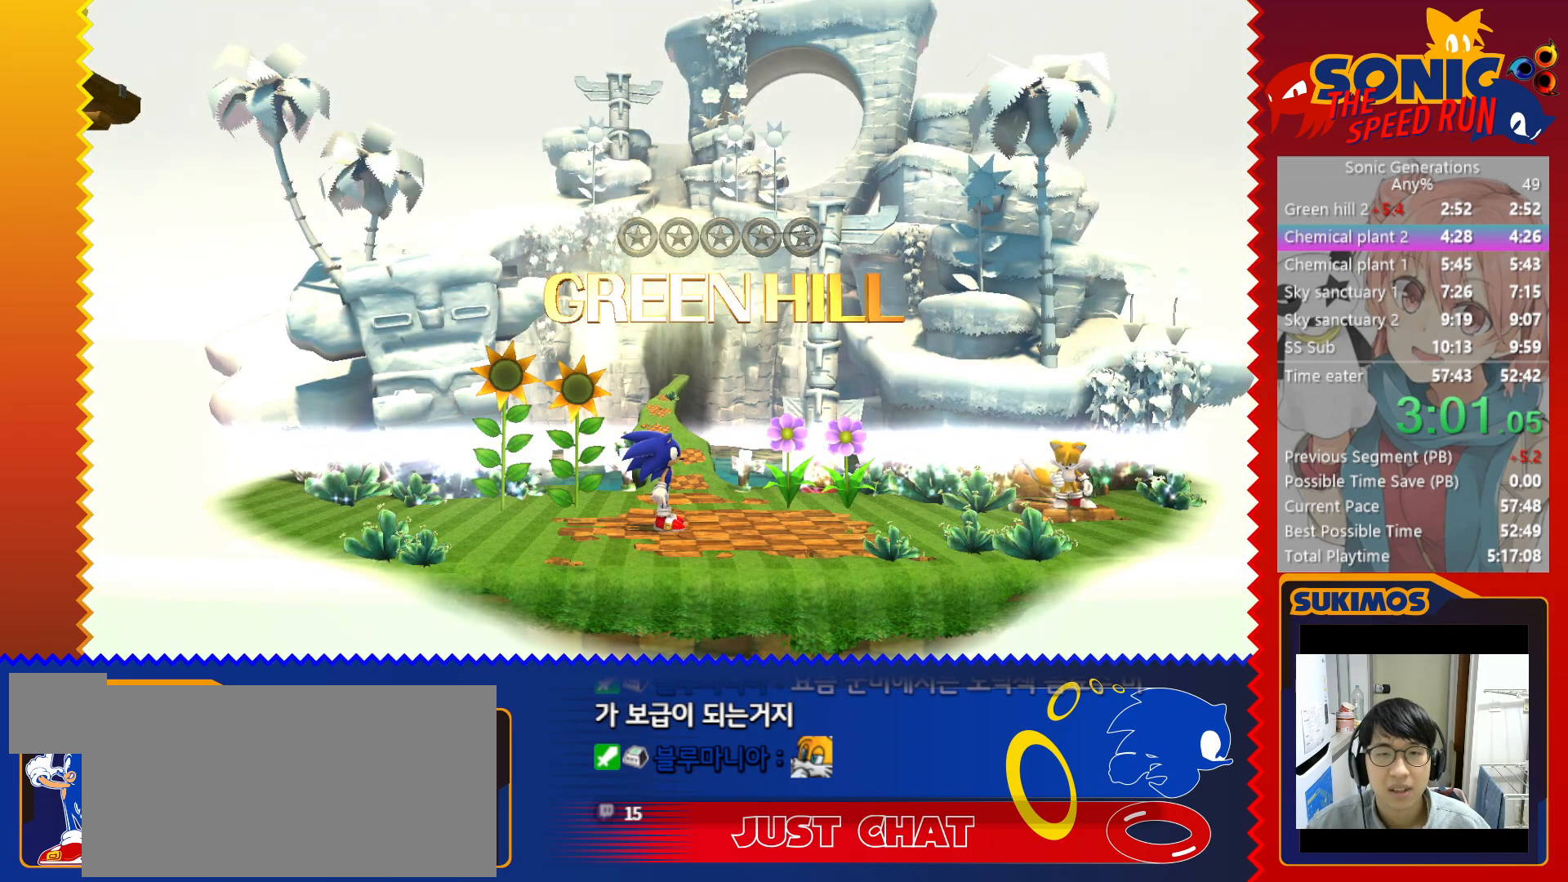
{"keys": [], "events": []}
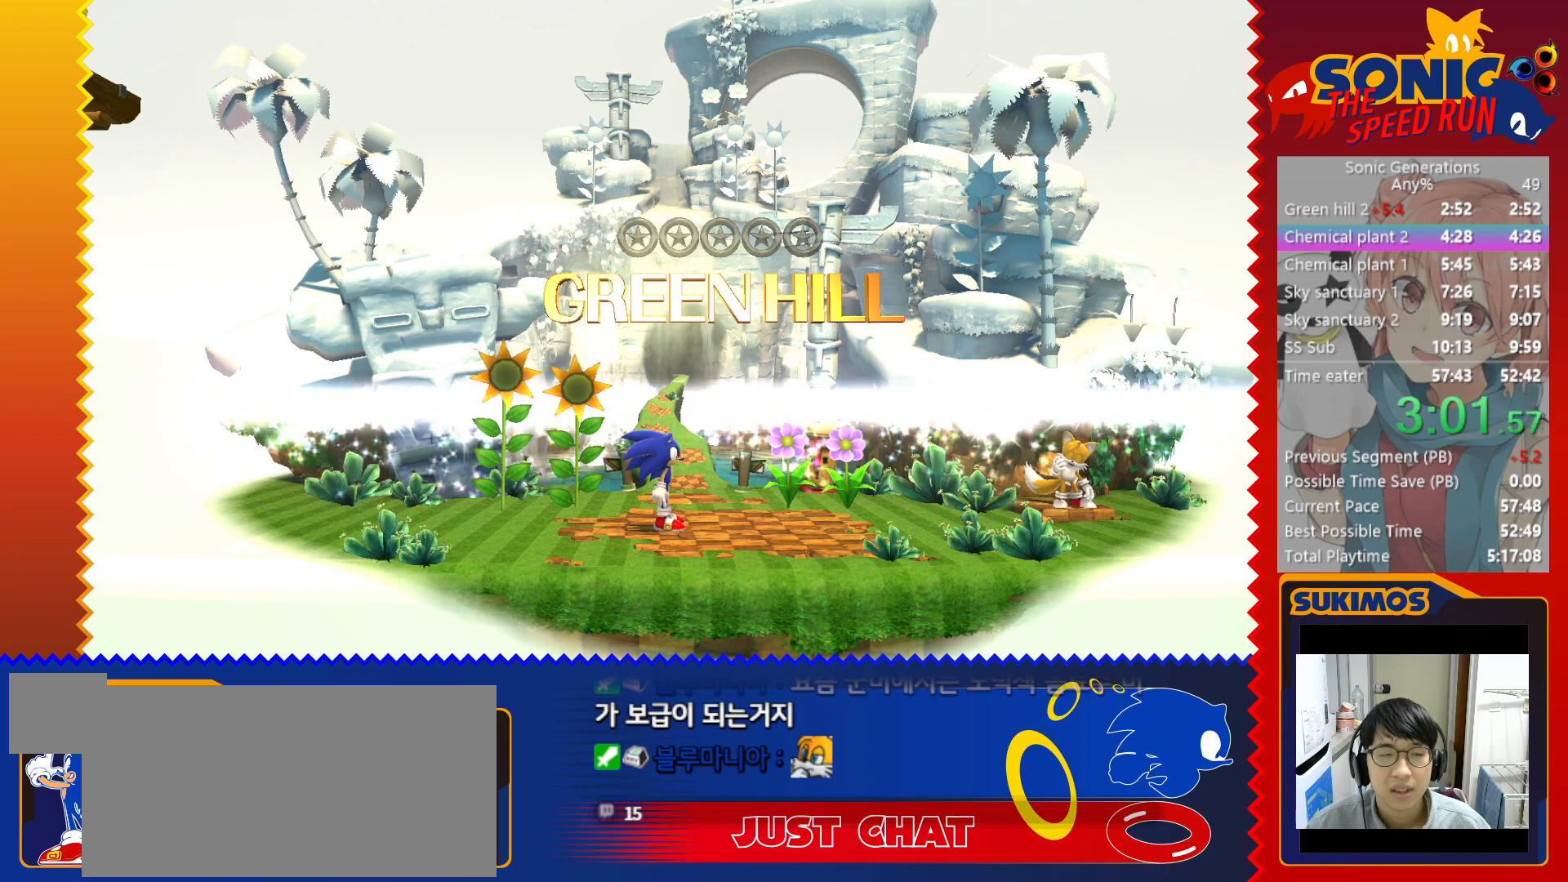
{"keys": [], "events": []}
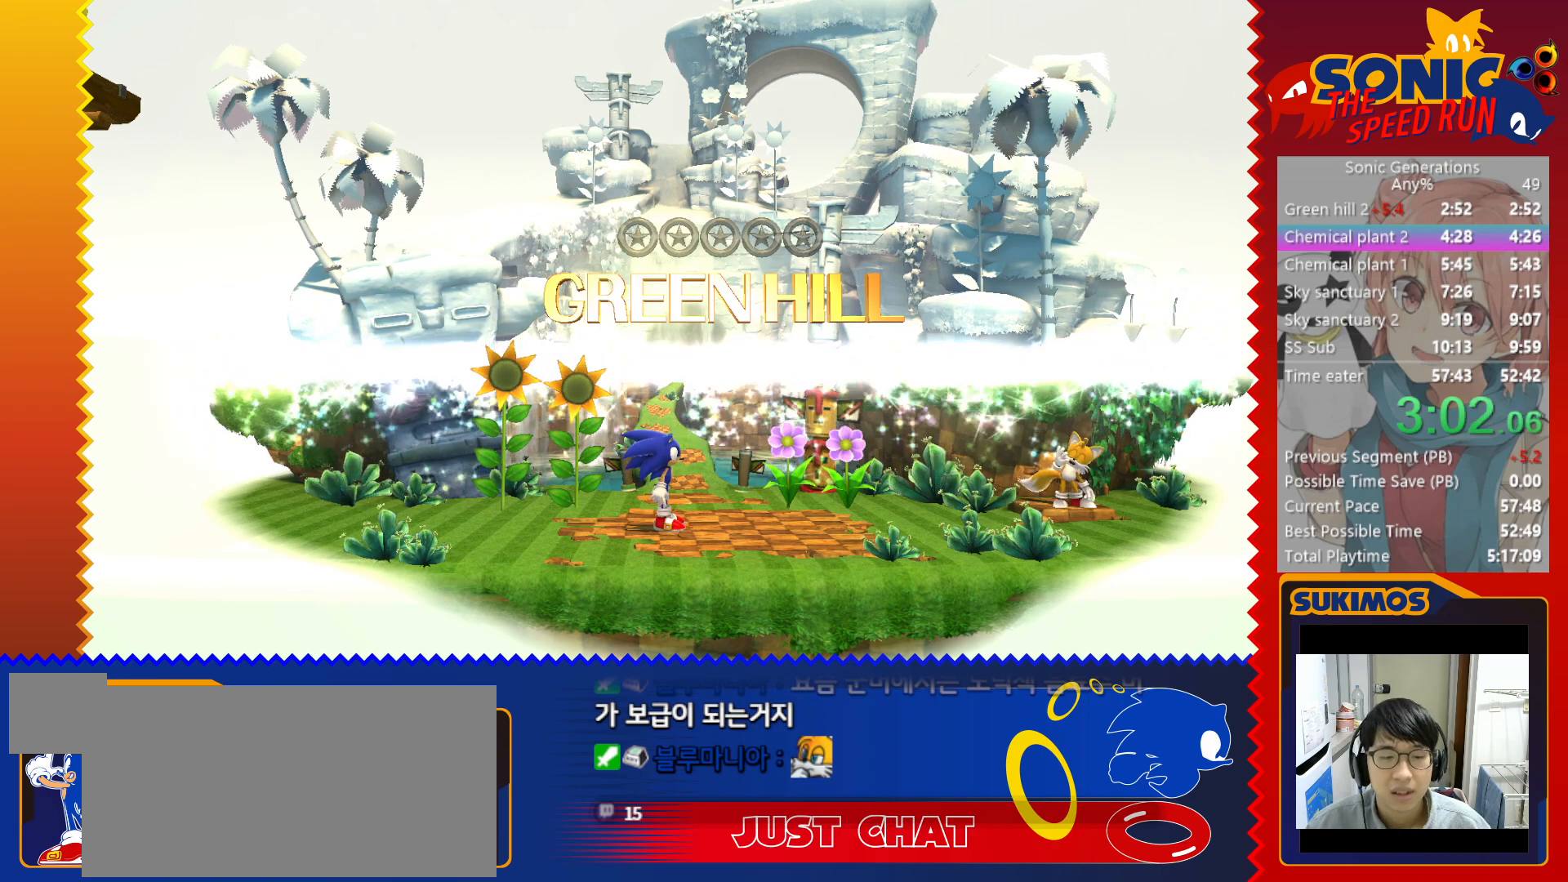
{"keys": [], "events": []}
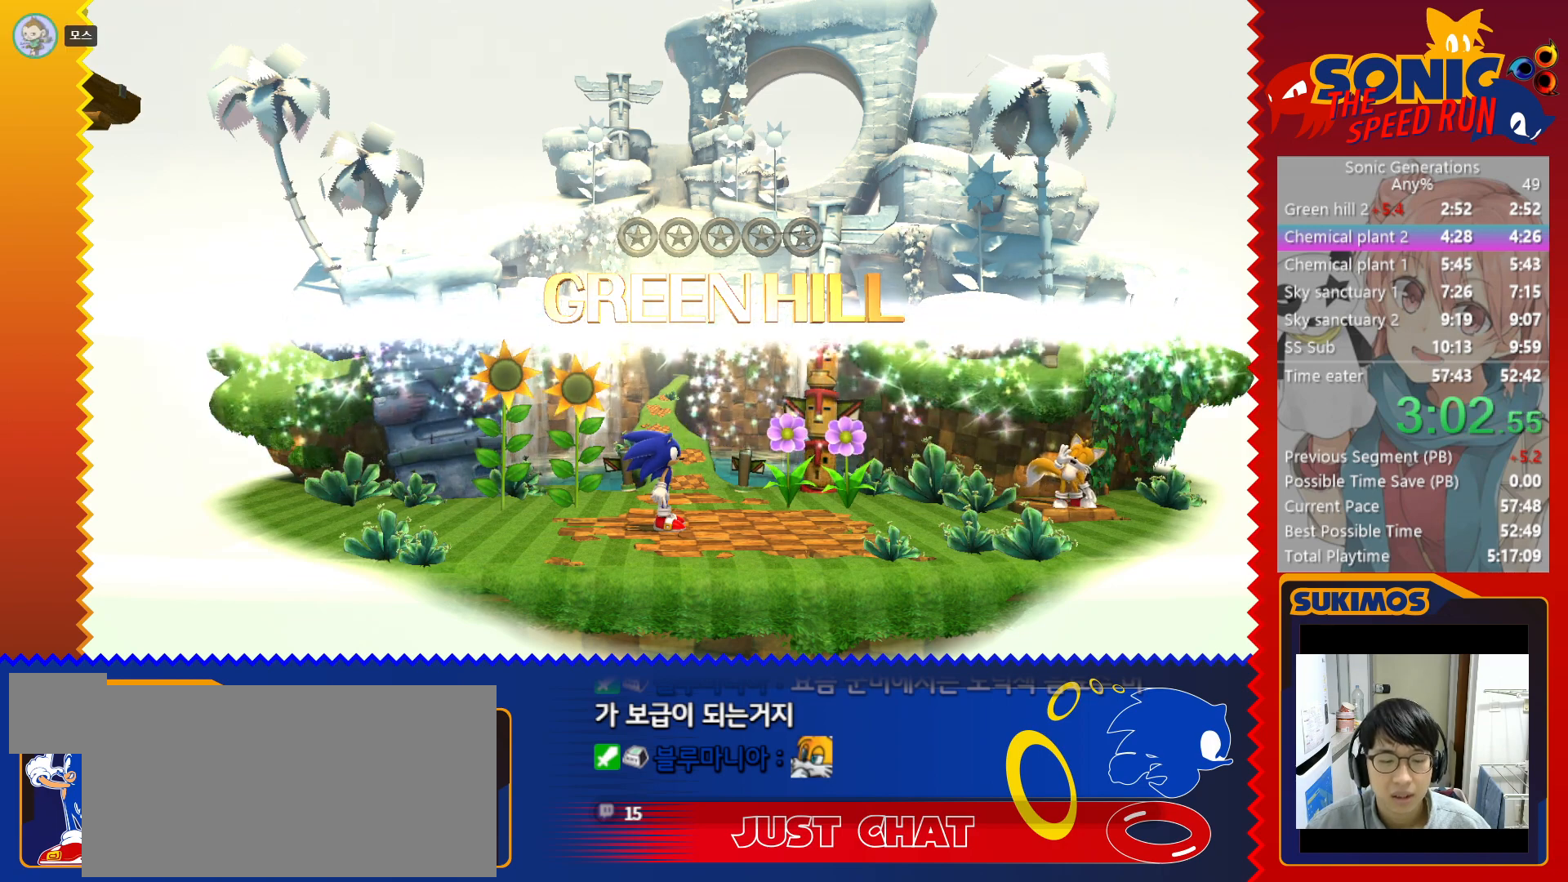
{"keys": [], "events": [[250, "x", "down"], [417, "x", "up"]]}
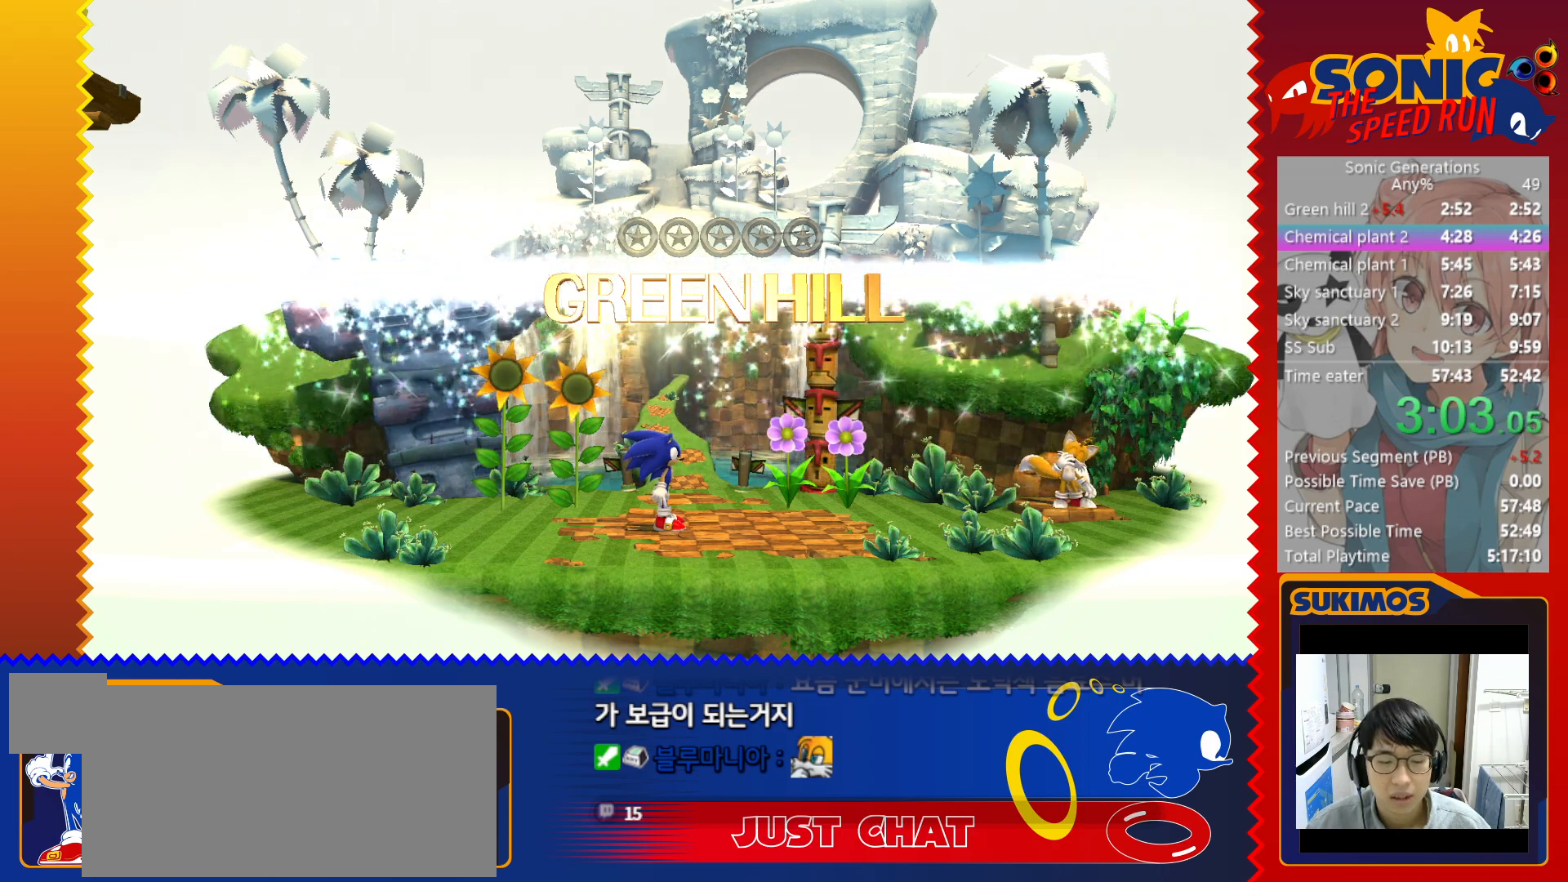
{"keys": [], "events": [[33, "c", "down"], [183, "c", "up"], [283, "v", "down"], [383, "v", "up"]]}
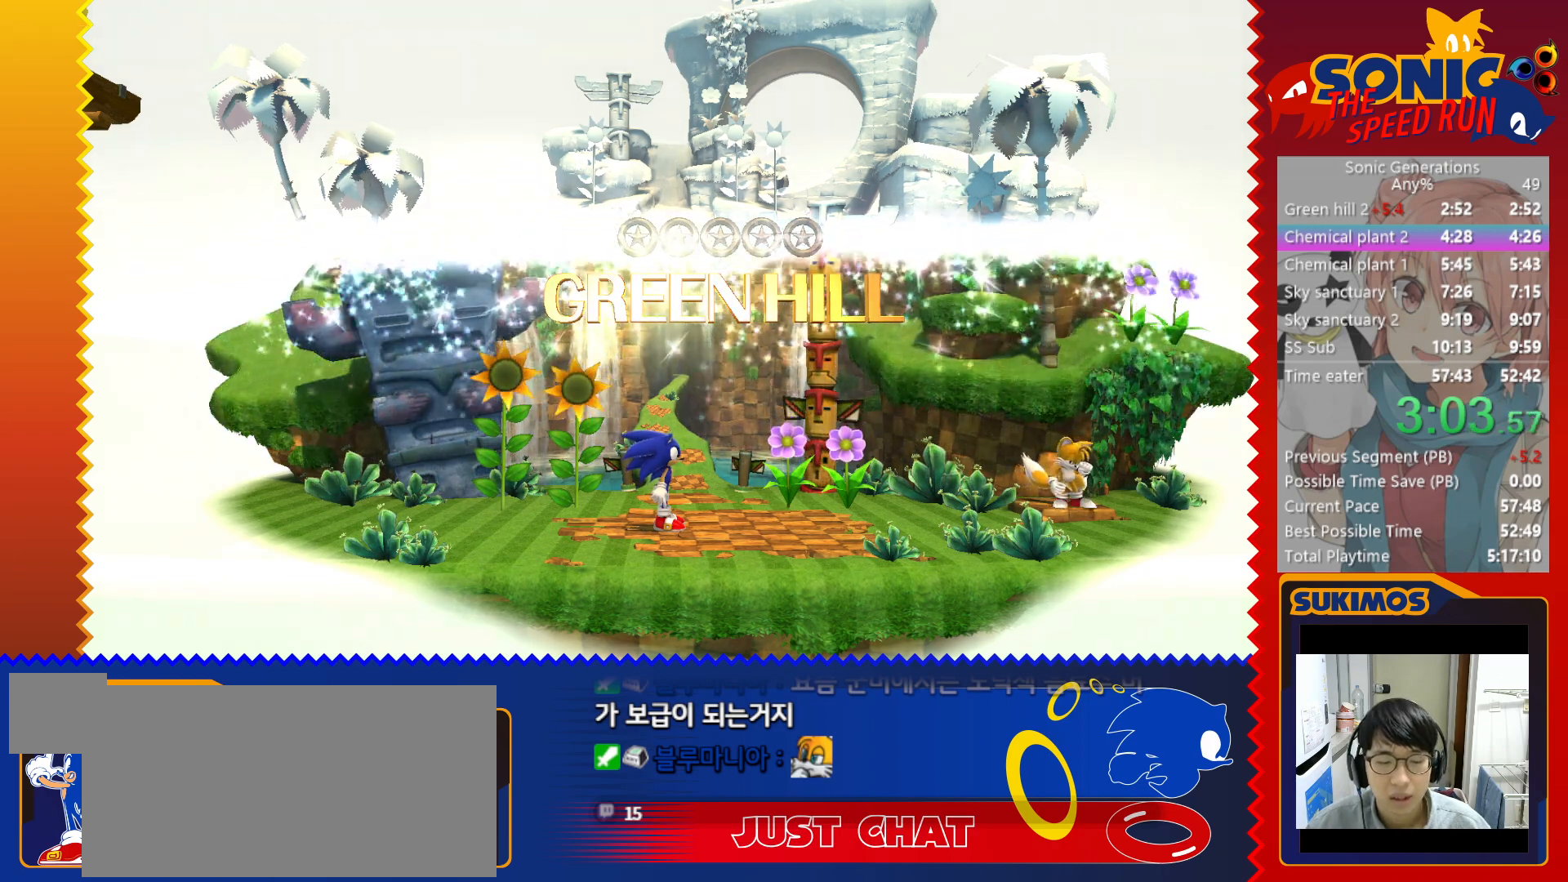
{"keys": [], "events": [[250, "z", "down"], [417, "z", "up"]]}
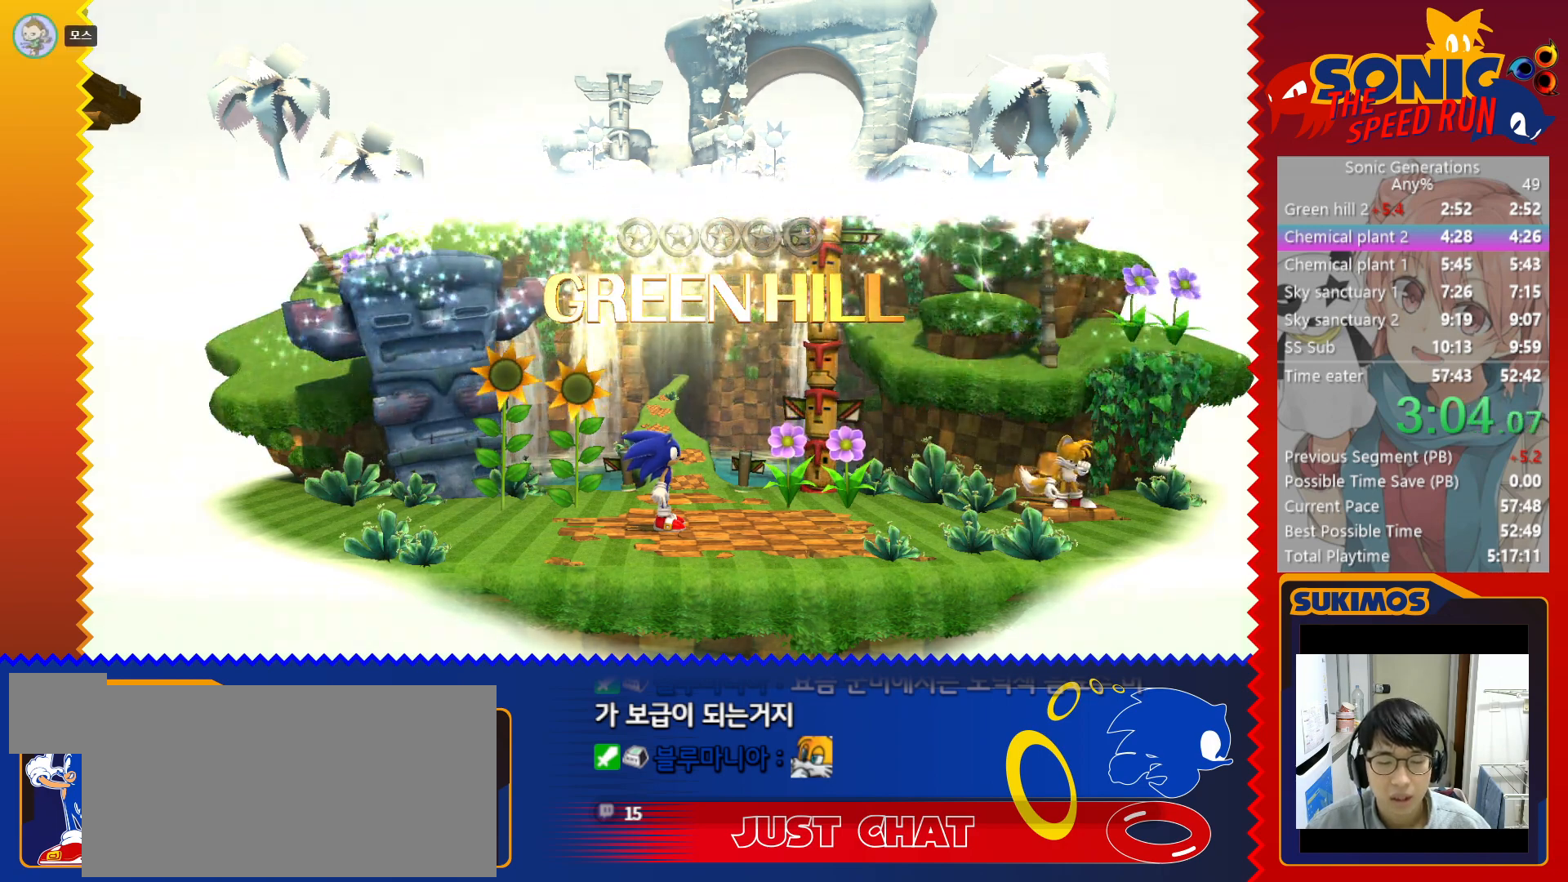
{"keys": [], "events": [[300, "s", "down"], [417, "s", "up"]]}
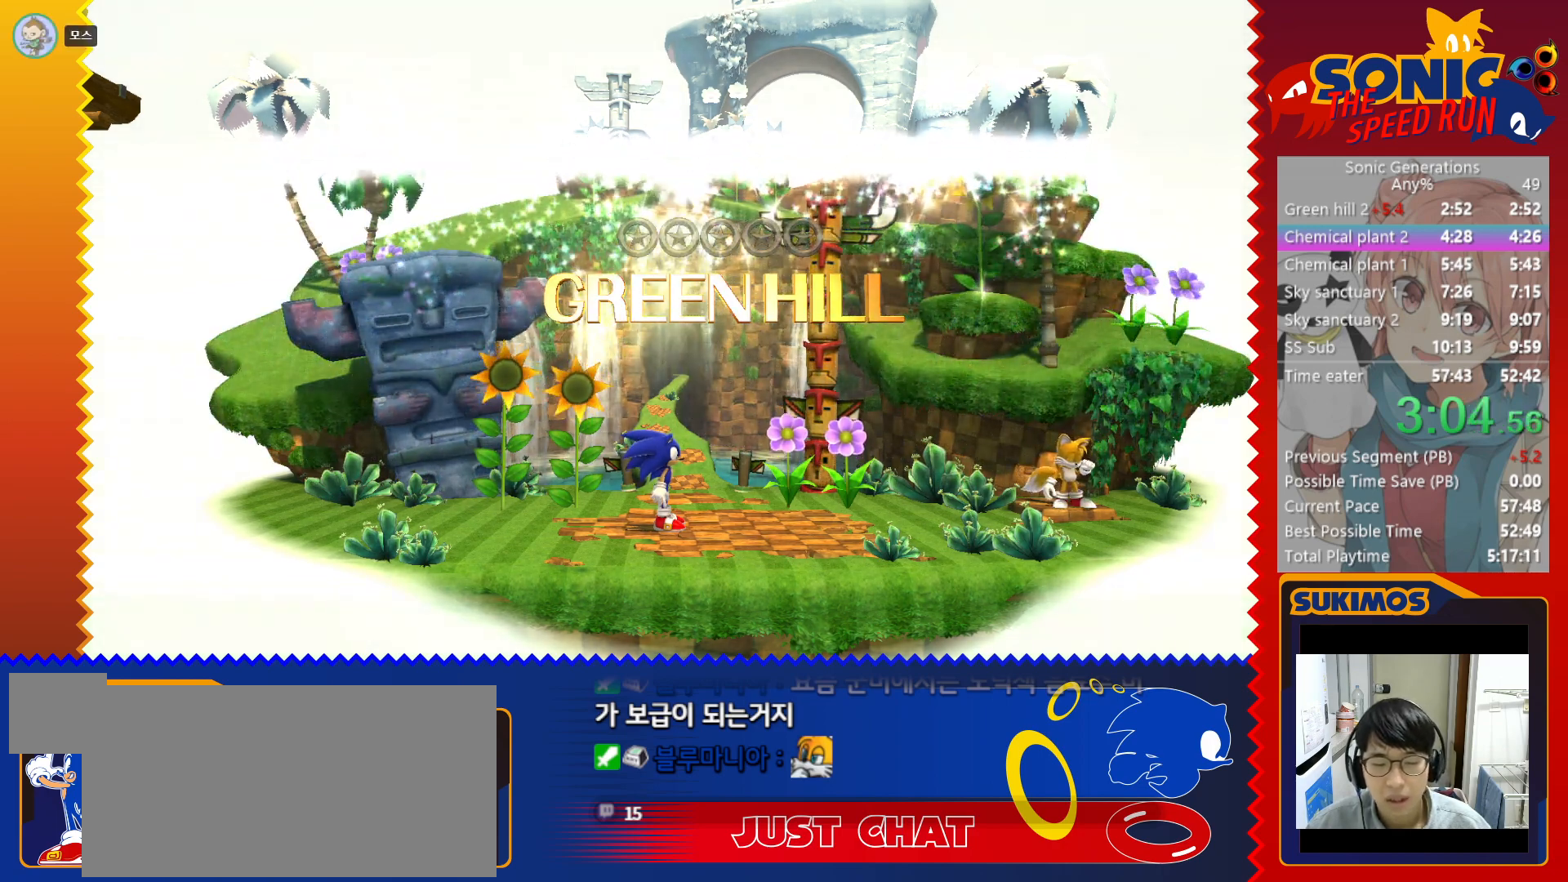
{"keys": ["up"], "events": [[17, "d", "down"], [117, "d", "up"], [233, "f", "down"], [317, "f", "up"], [450, "up", "down"]]}
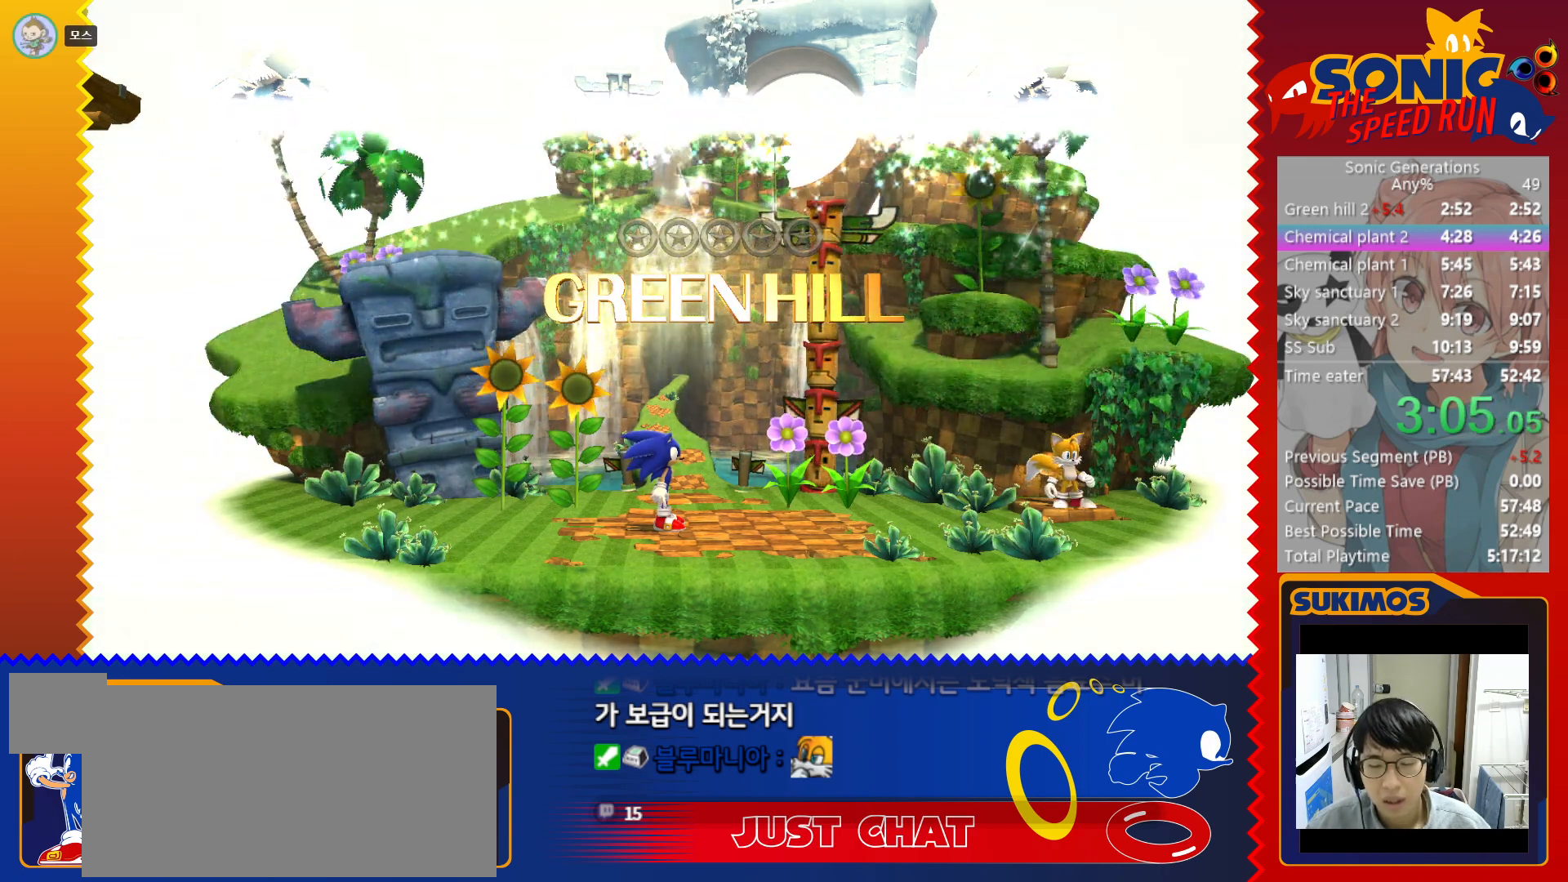
{"keys": ["down"], "events": [[117, "up", "up"], [217, "left", "down"], [350, "left", "up"], [433, "down", "down"]]}
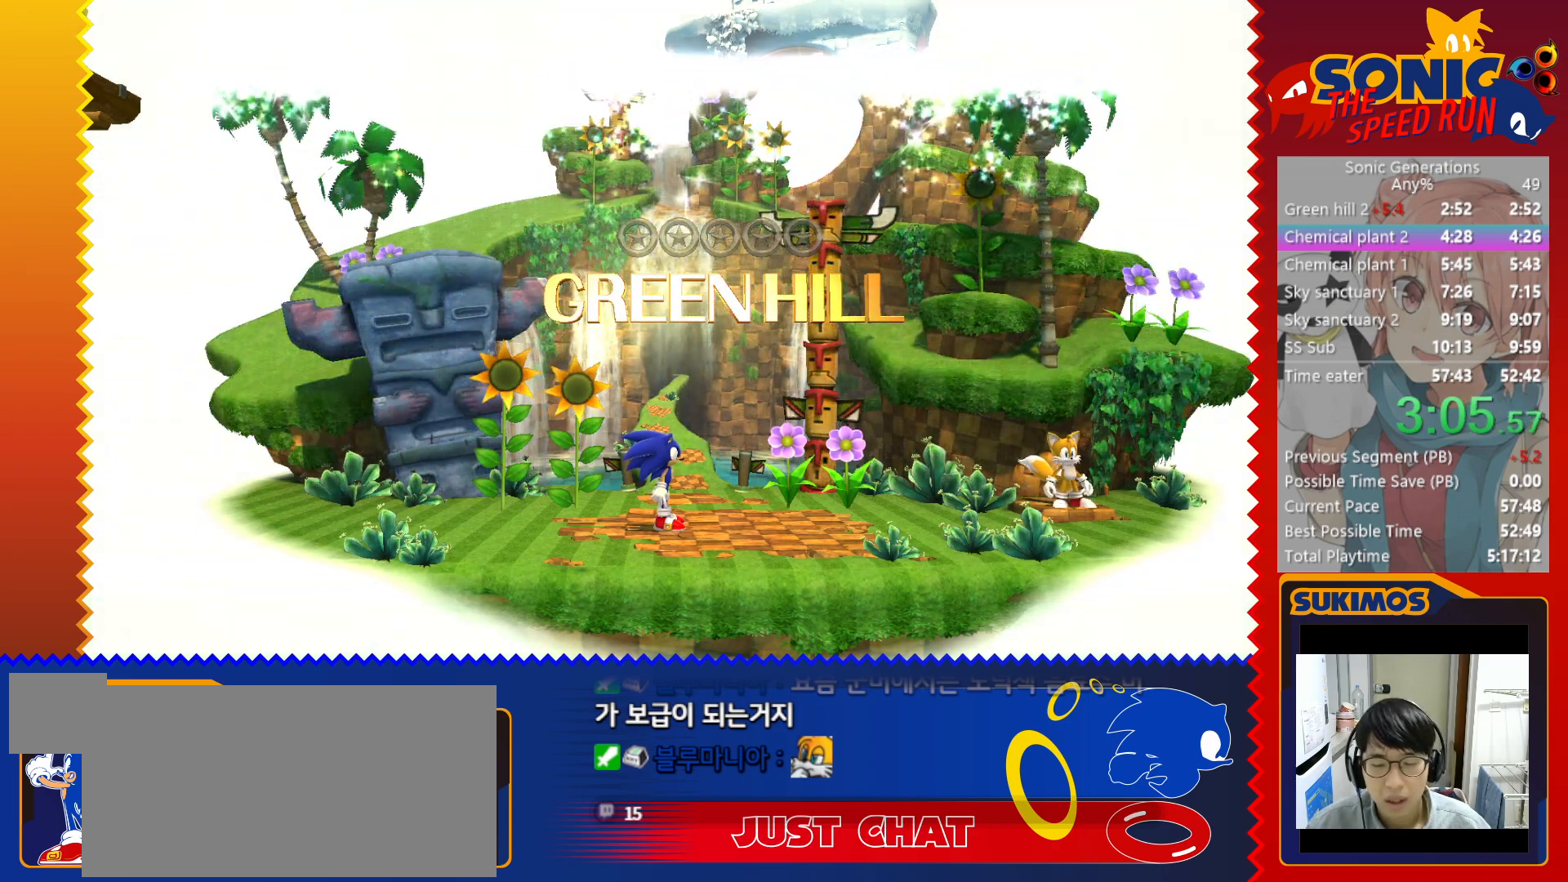
{"keys": [], "events": [[67, "down", "up"], [183, "right", "down"], [350, "right", "up"]]}
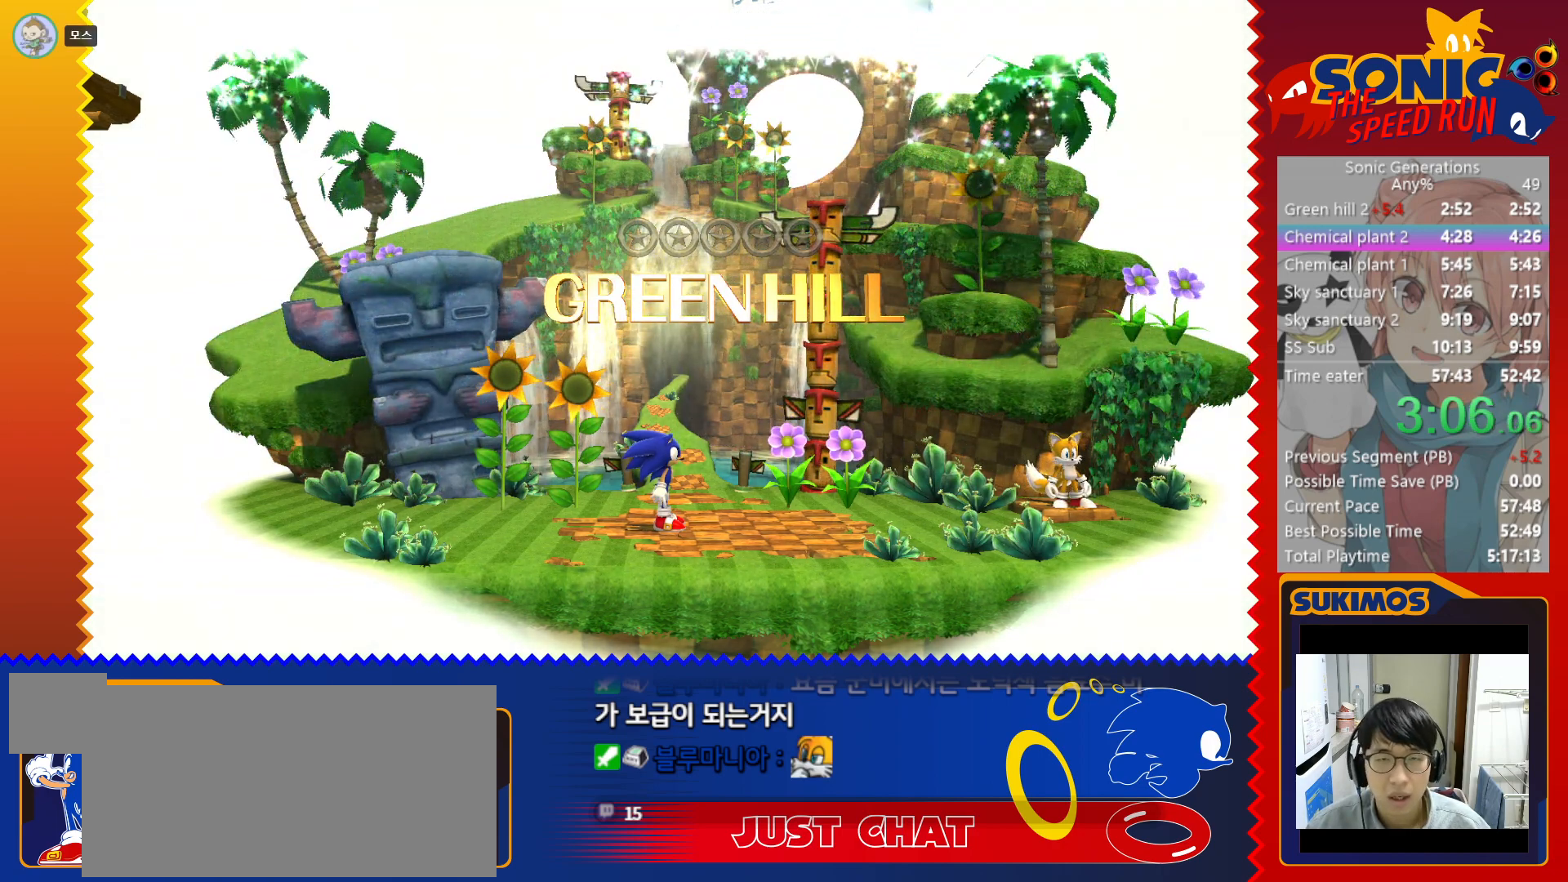
{"keys": [], "events": []}
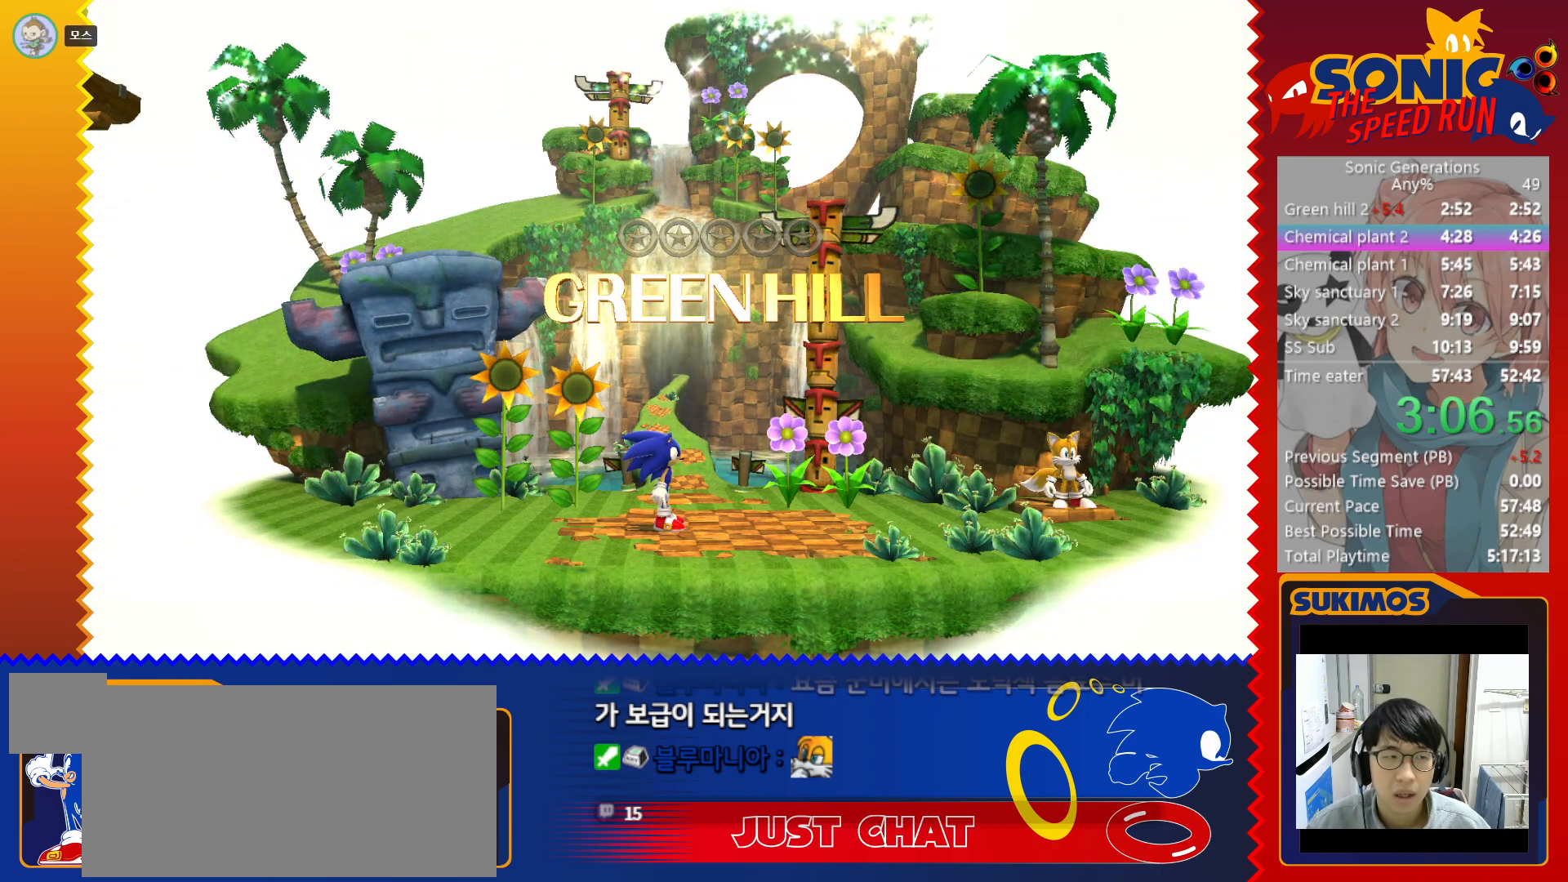
{"keys": [], "events": []}
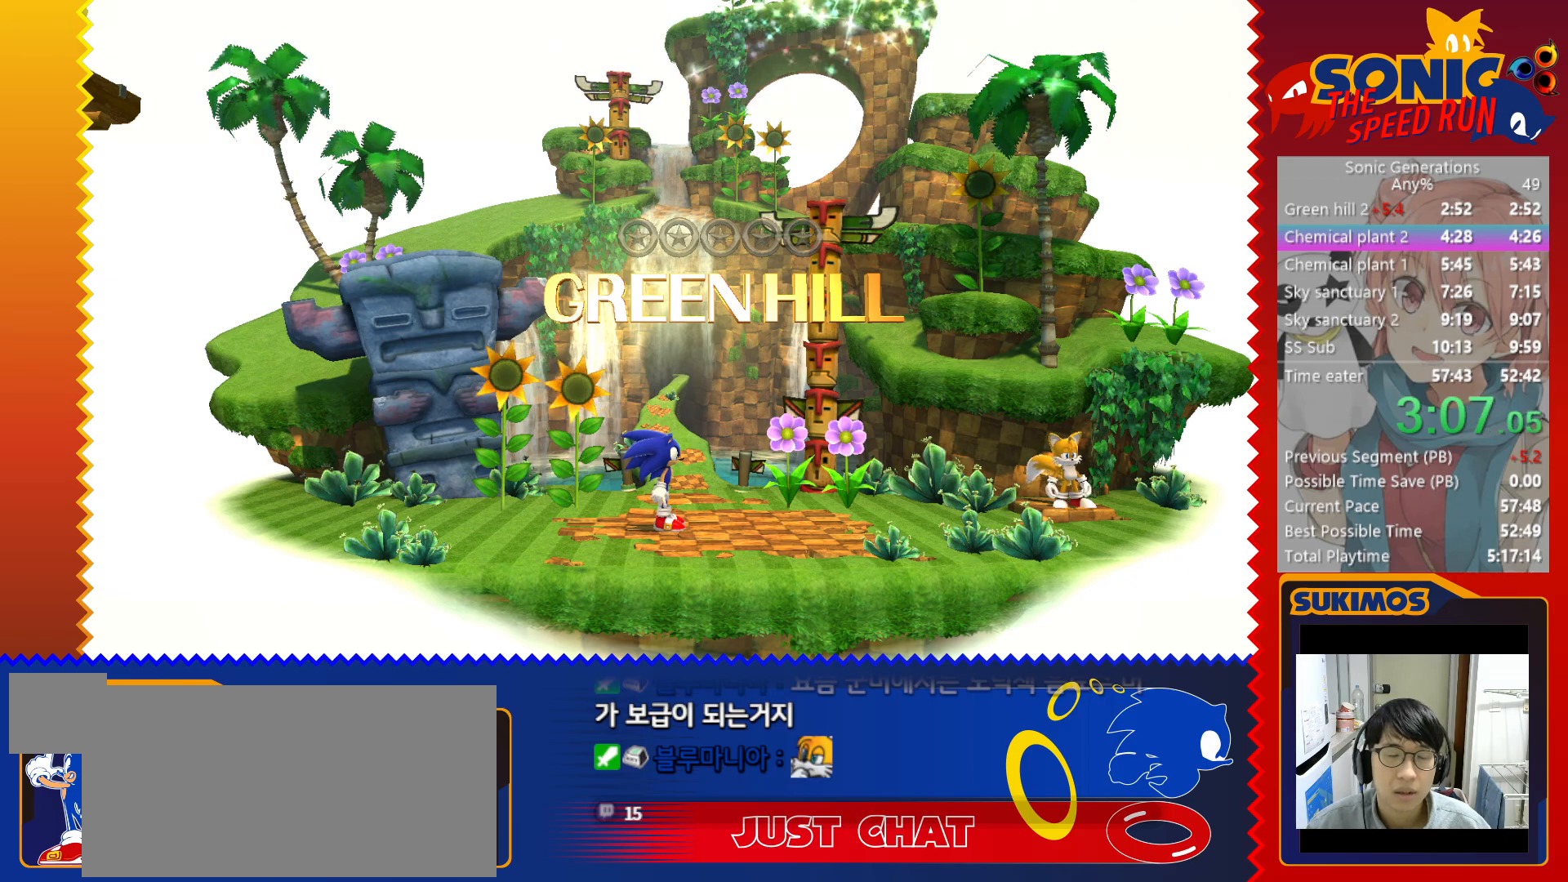
{"keys": [], "events": []}
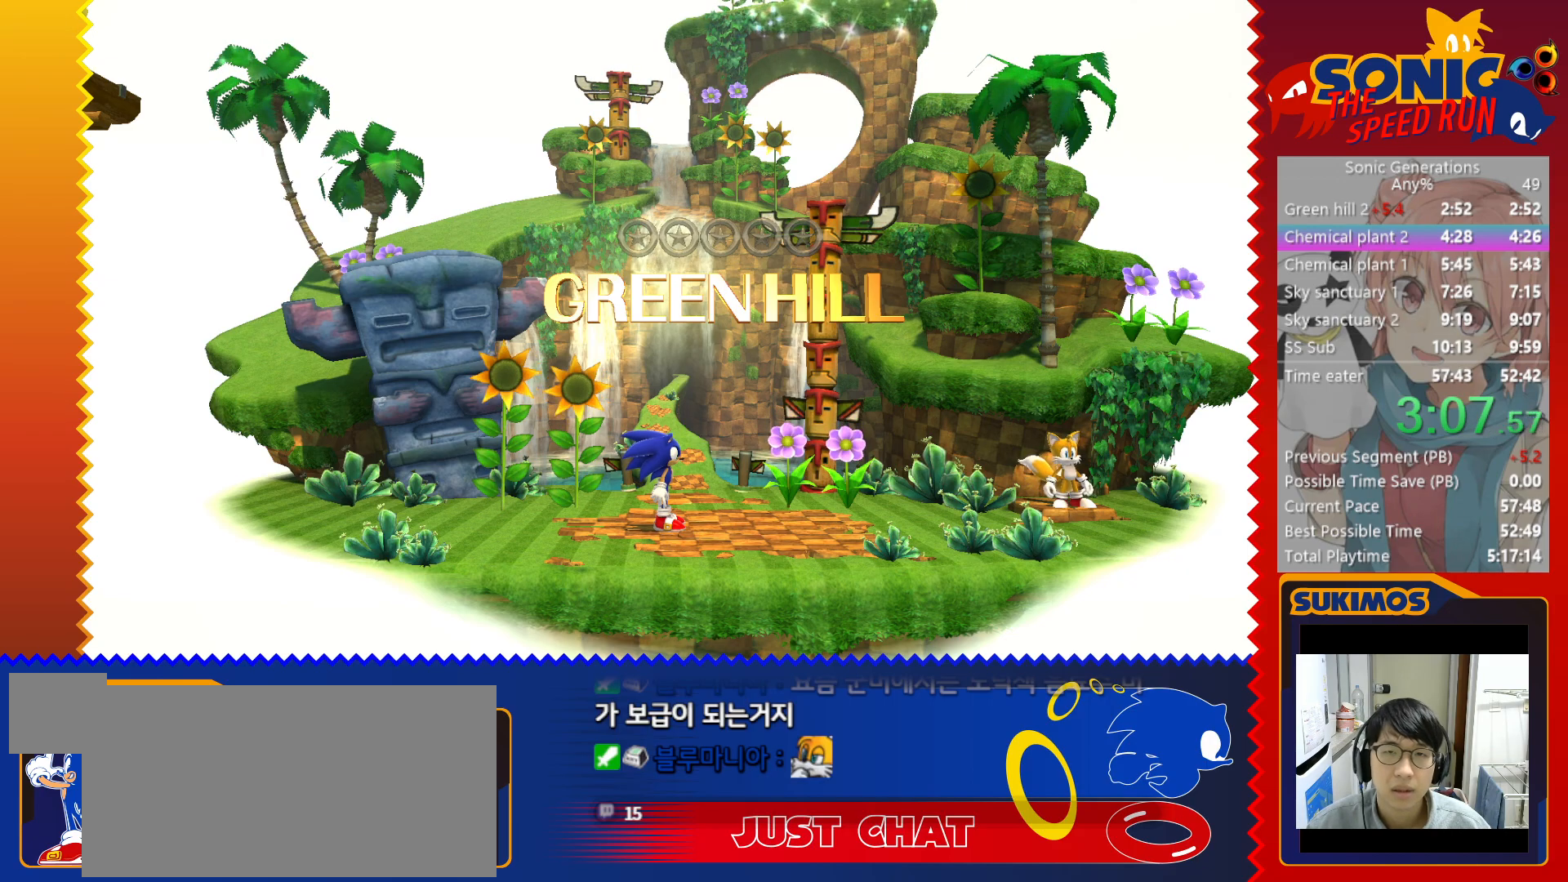
{"keys": [], "events": []}
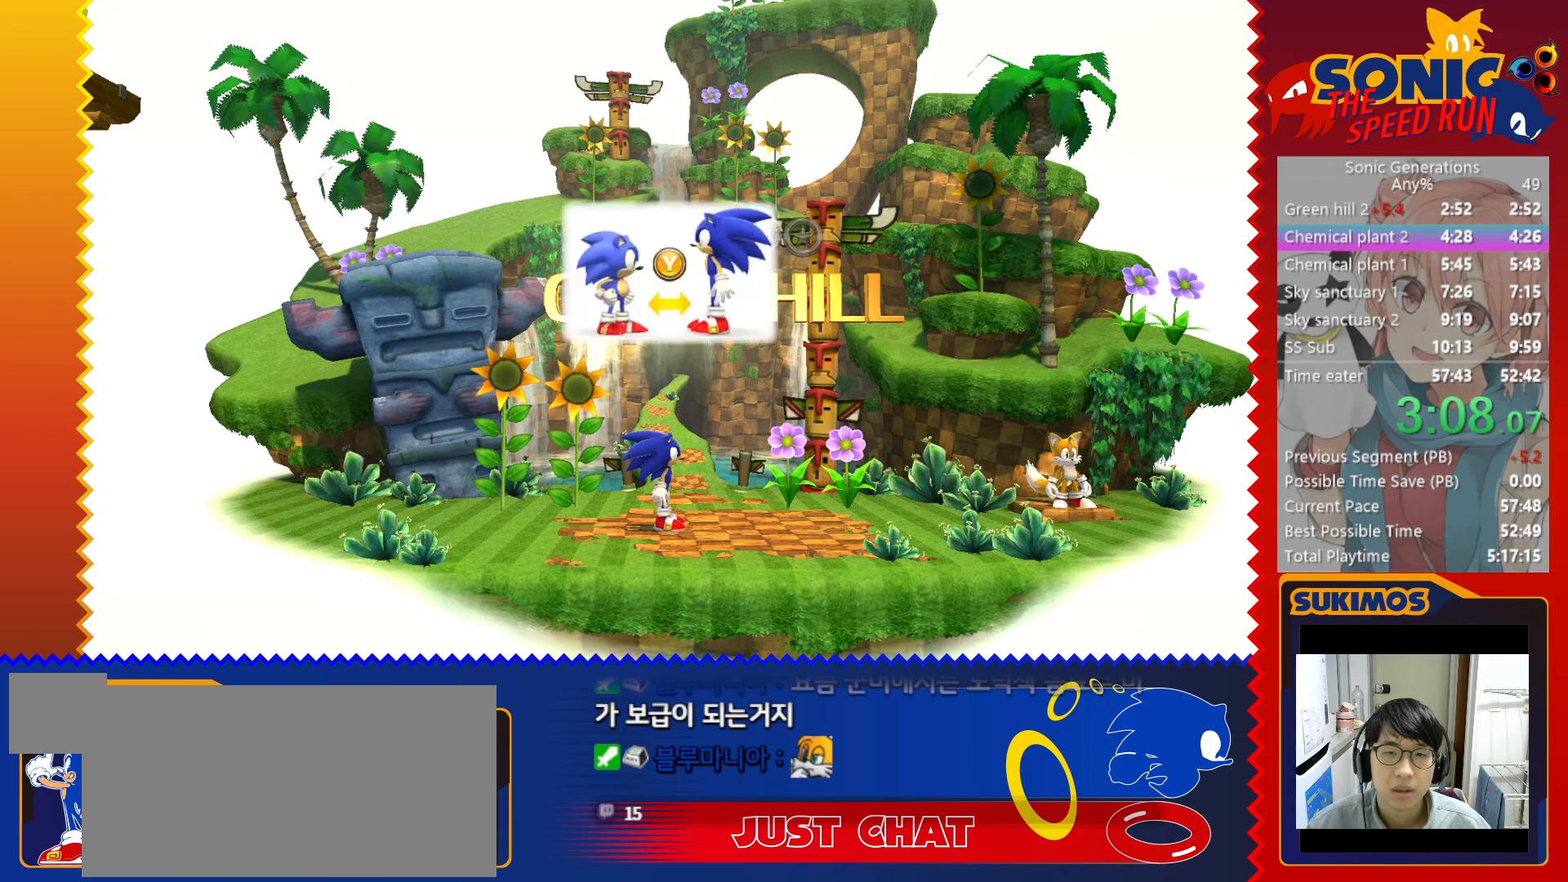
{"keys": [], "events": [[417, "c", "down"], [483, "c", "up"]]}
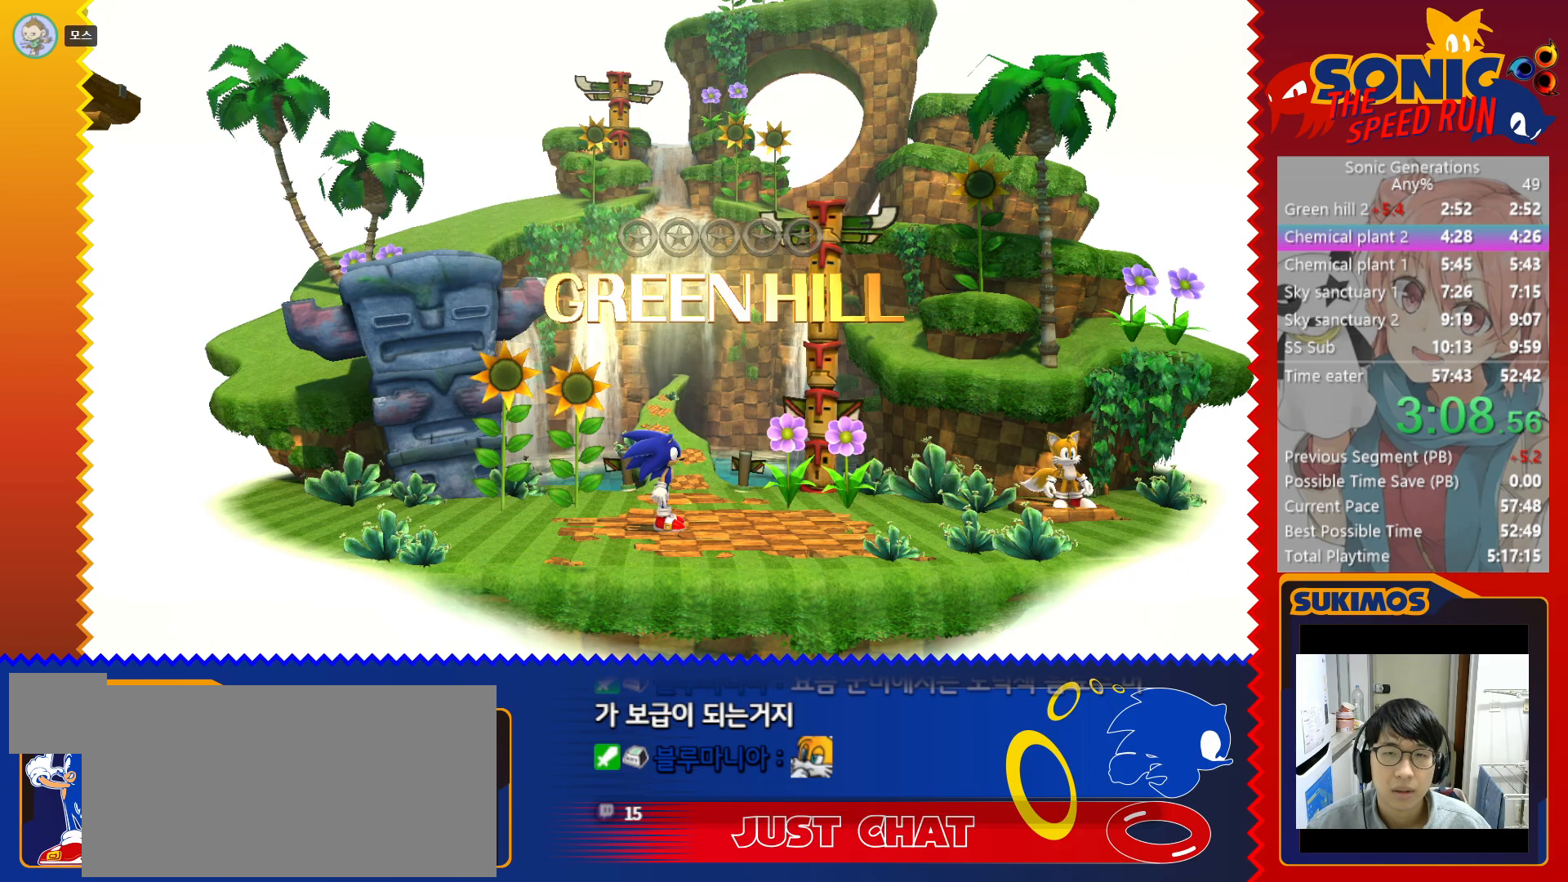
{"keys": [], "events": [[350, "up", "down"], [450, "up", "up"]]}
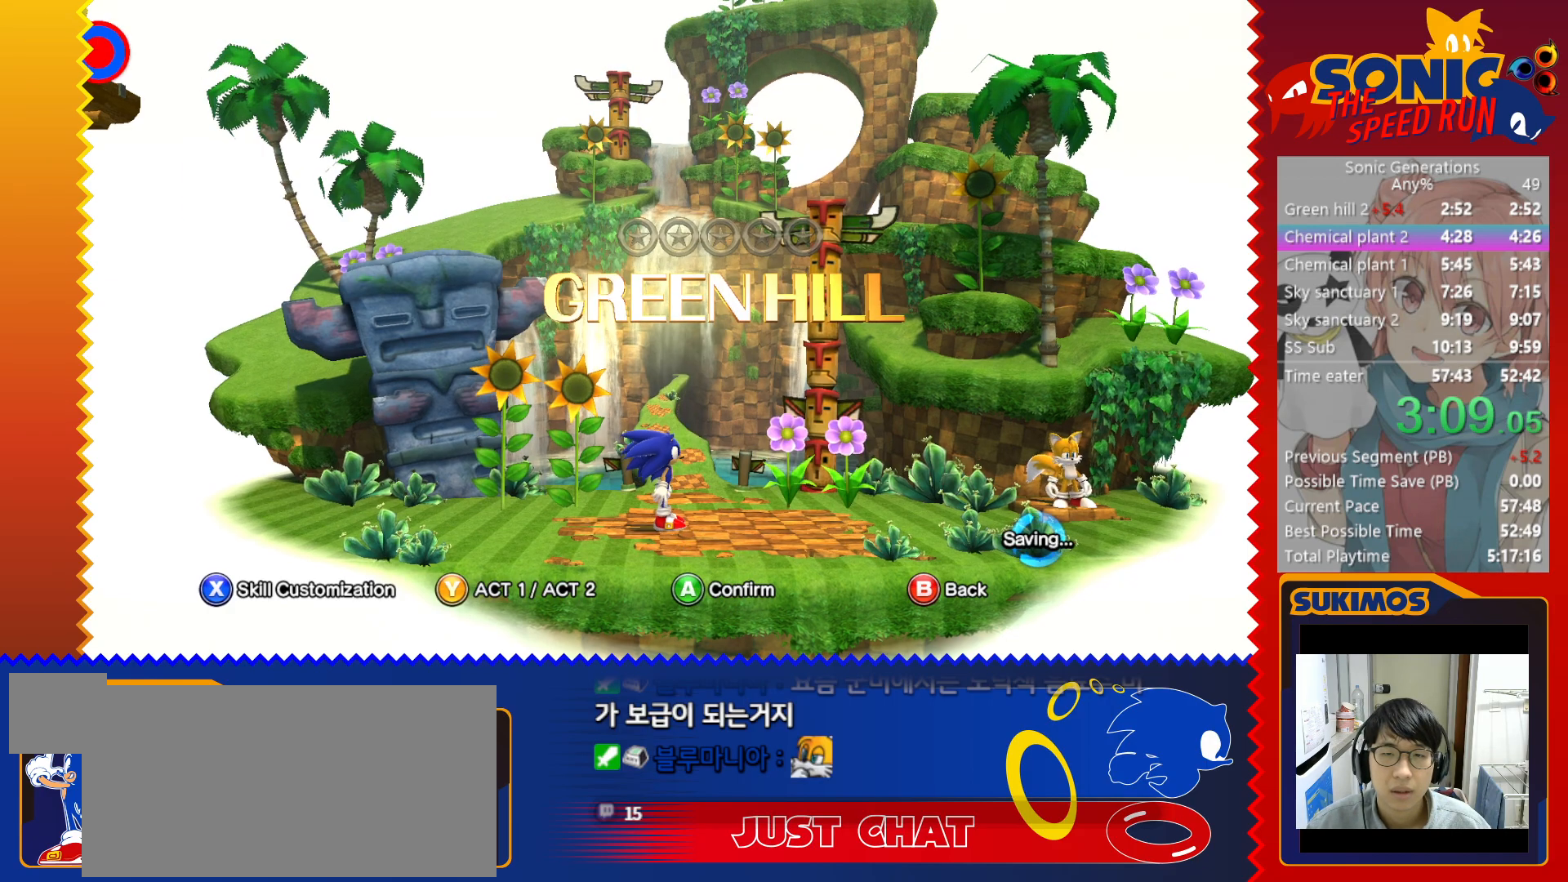
{"keys": [], "events": []}
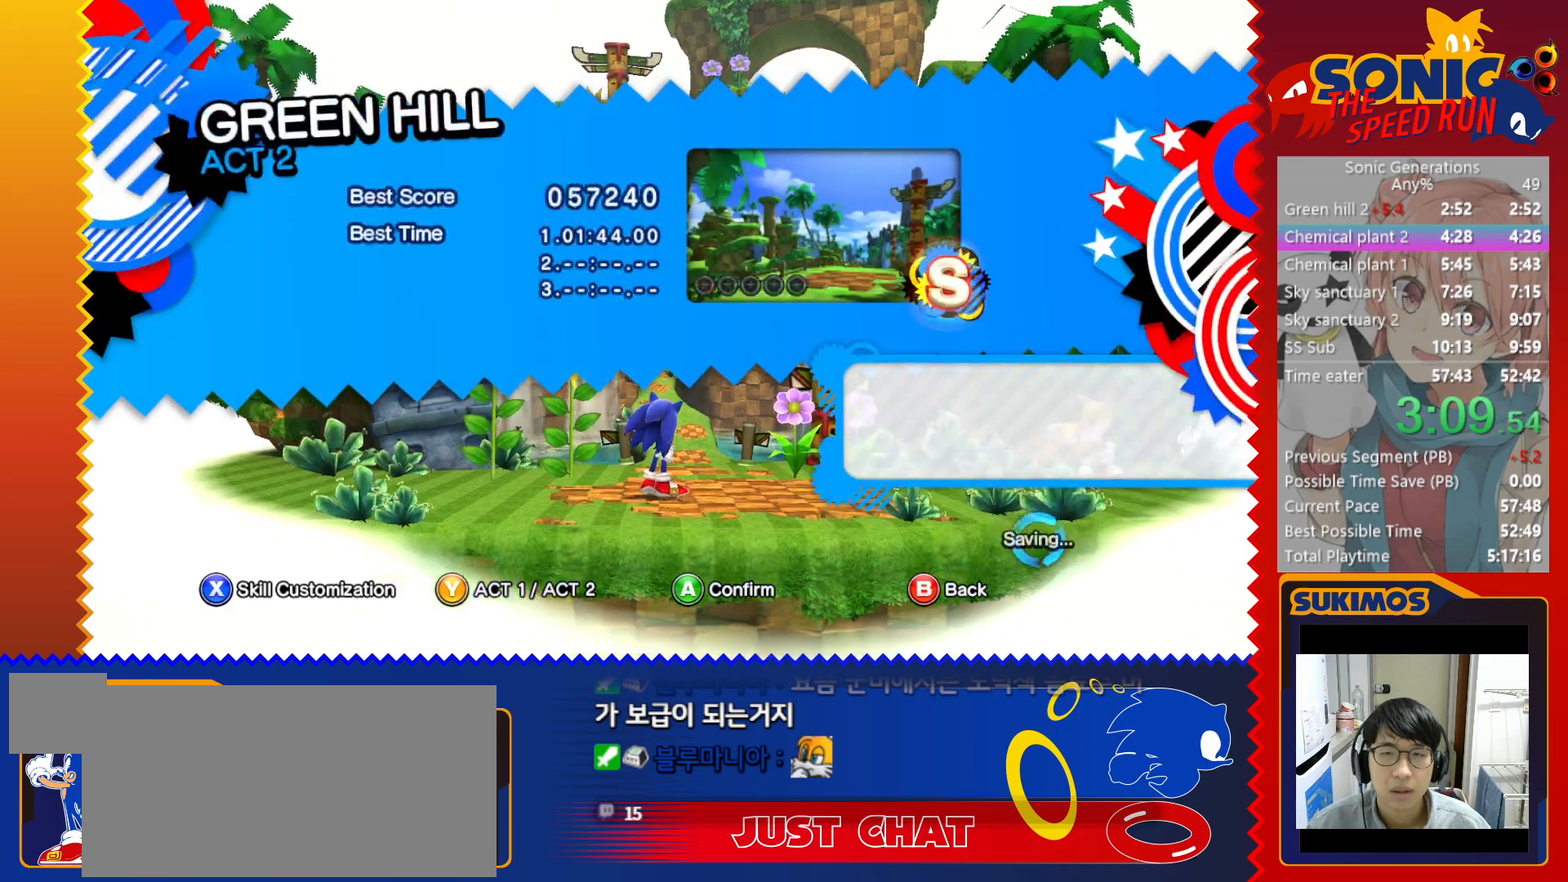
{"keys": [], "events": []}
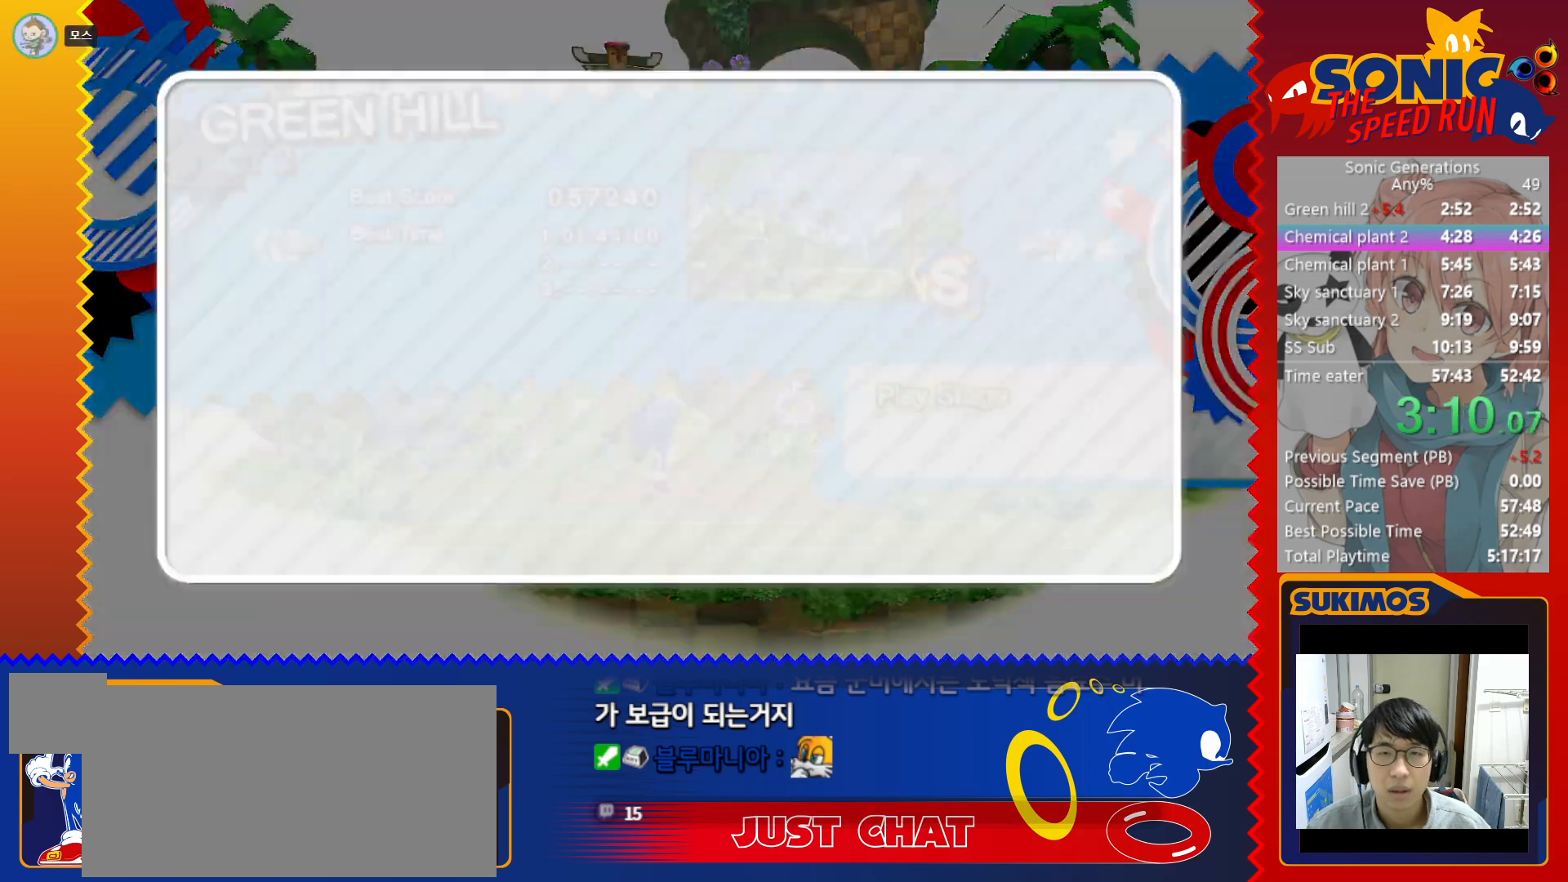
{"keys": [], "events": [[167, "c", "down"], [250, "c", "up"], [383, "c", "down"], [467, "c", "up"]]}
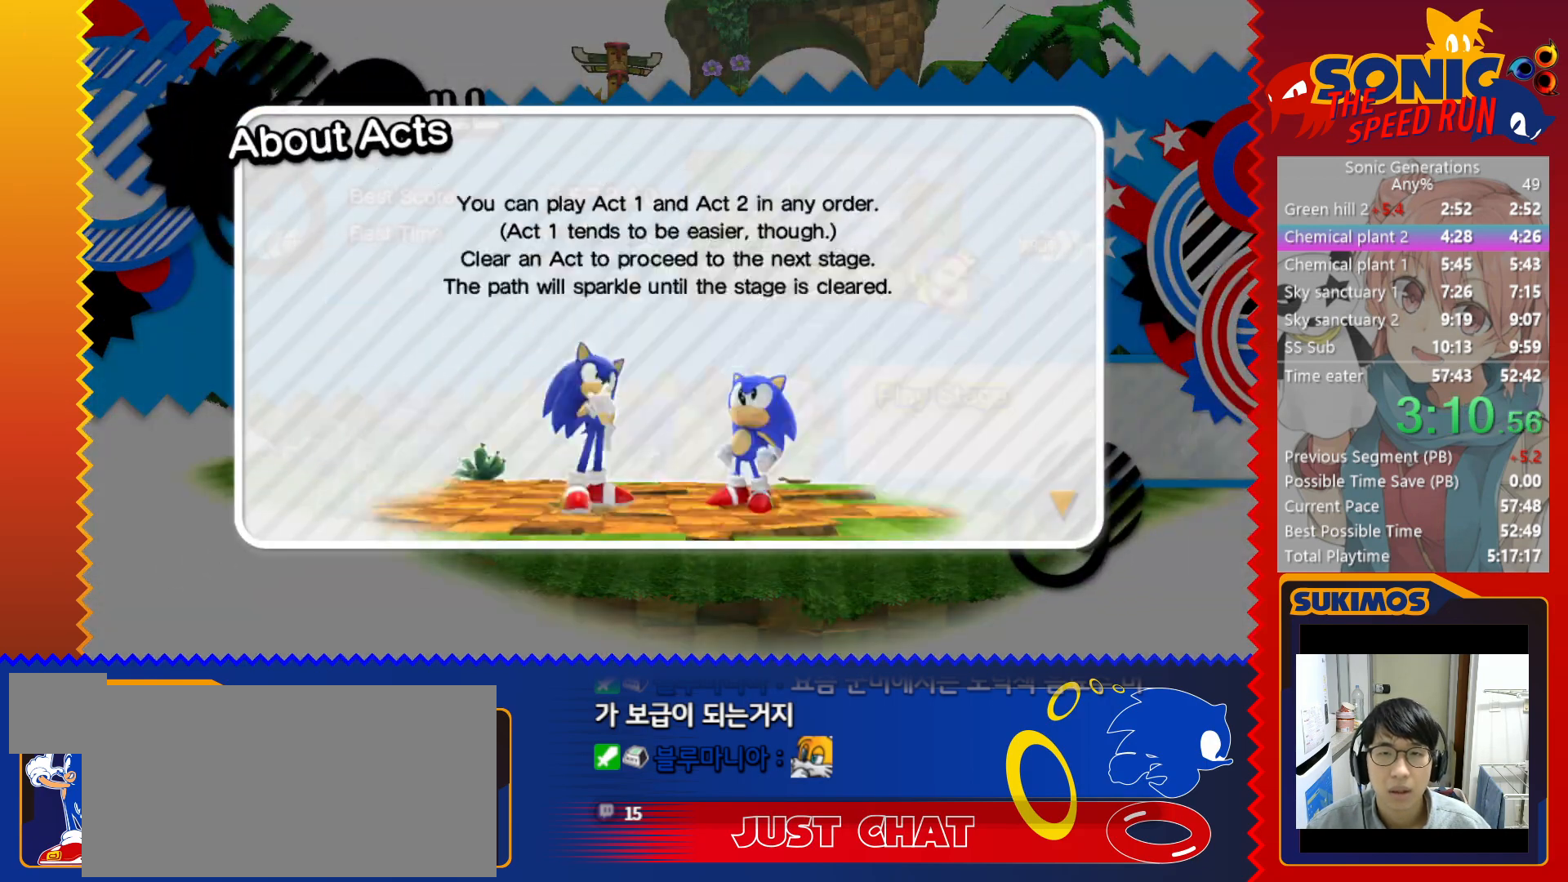
{"keys": ["f"], "events": [[267, "c", "down"], [367, "c", "up"], [483, "f", "down"]]}
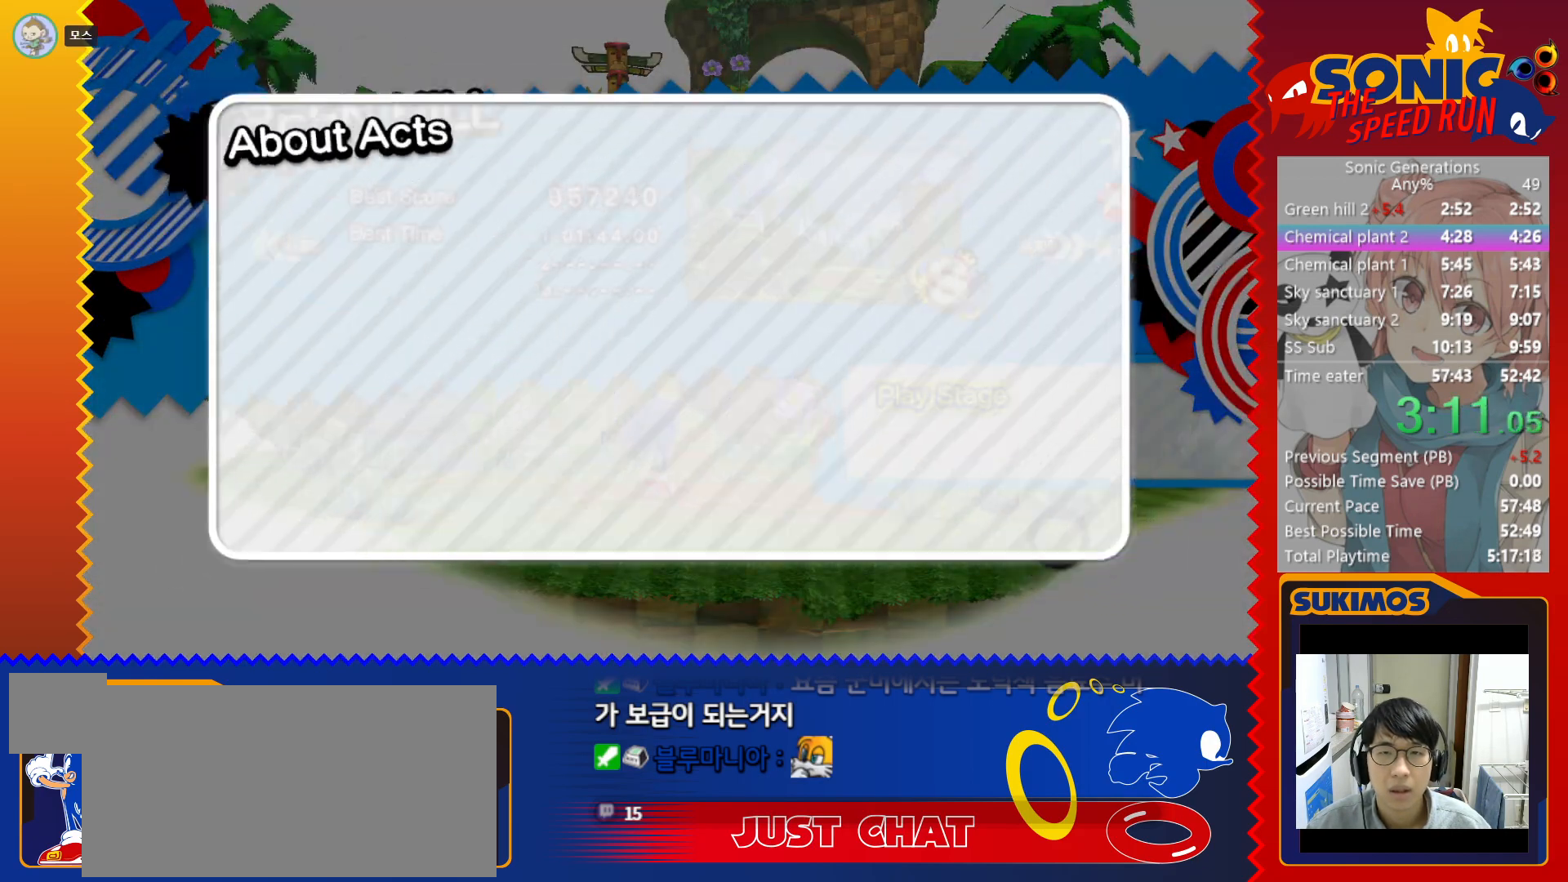
{"keys": ["f"], "events": [[17, "f", "up"], [500, "f", "down"]]}
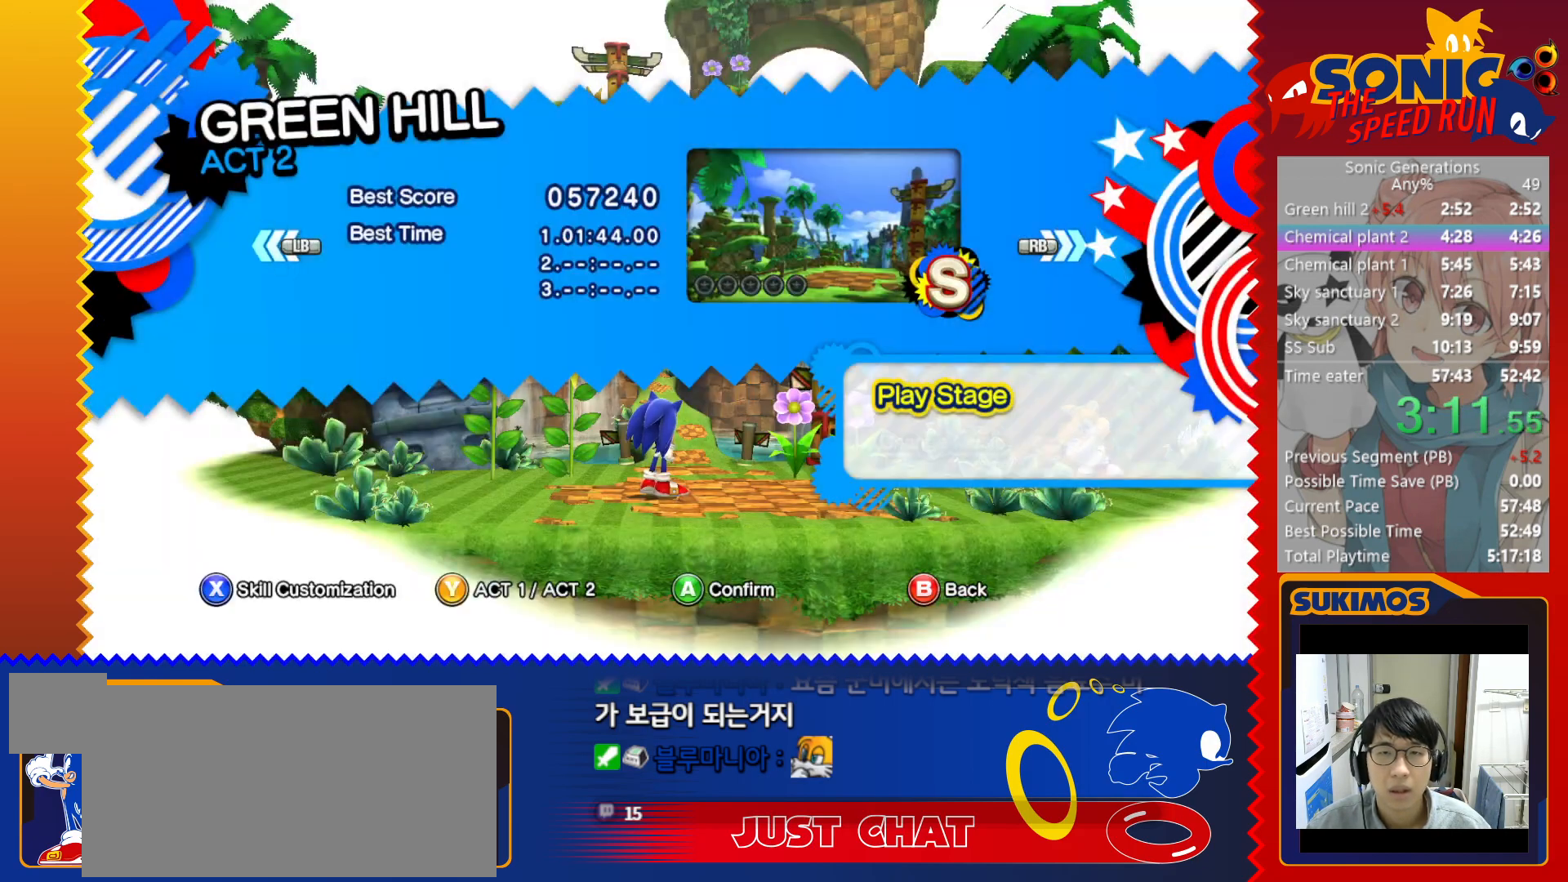
{"keys": [], "events": [[50, "f", "up"], [367, "c", "down"], [450, "c", "up"]]}
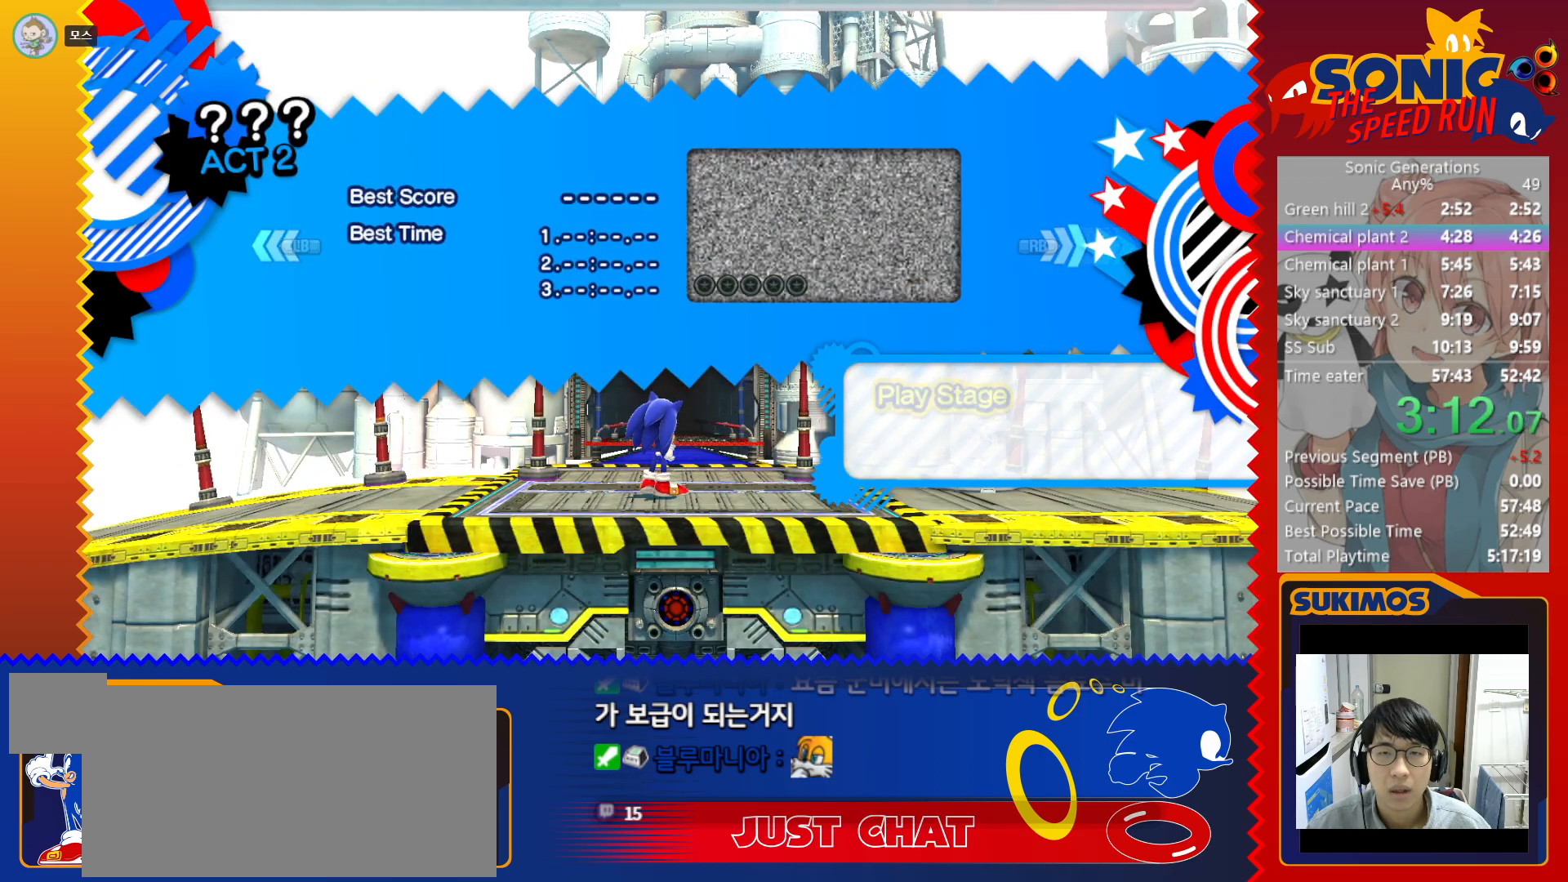
{"keys": [], "events": []}
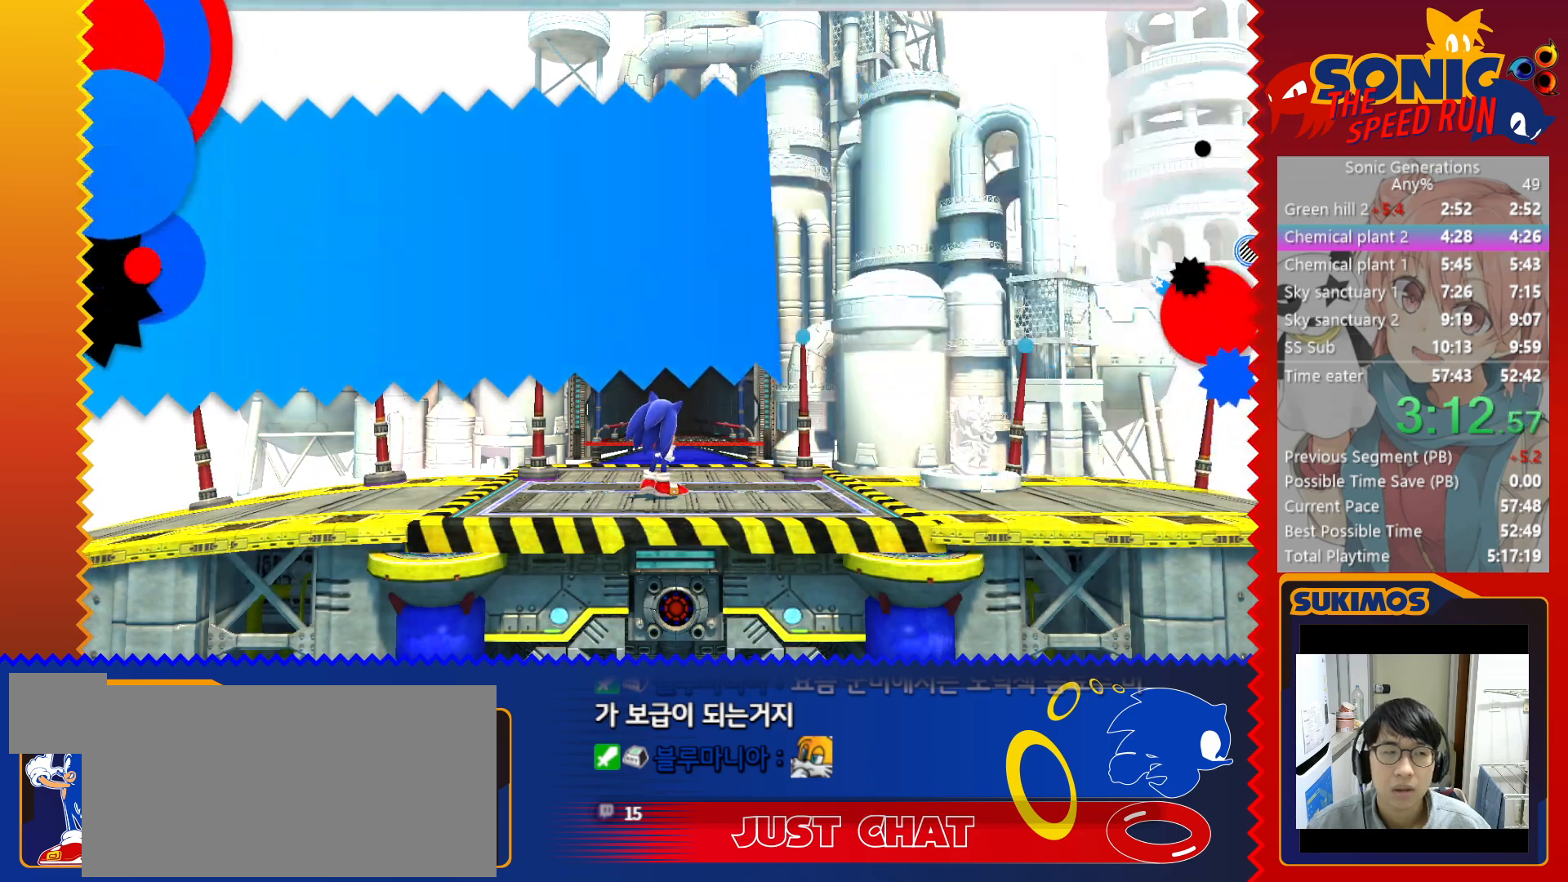
{"keys": [], "events": []}
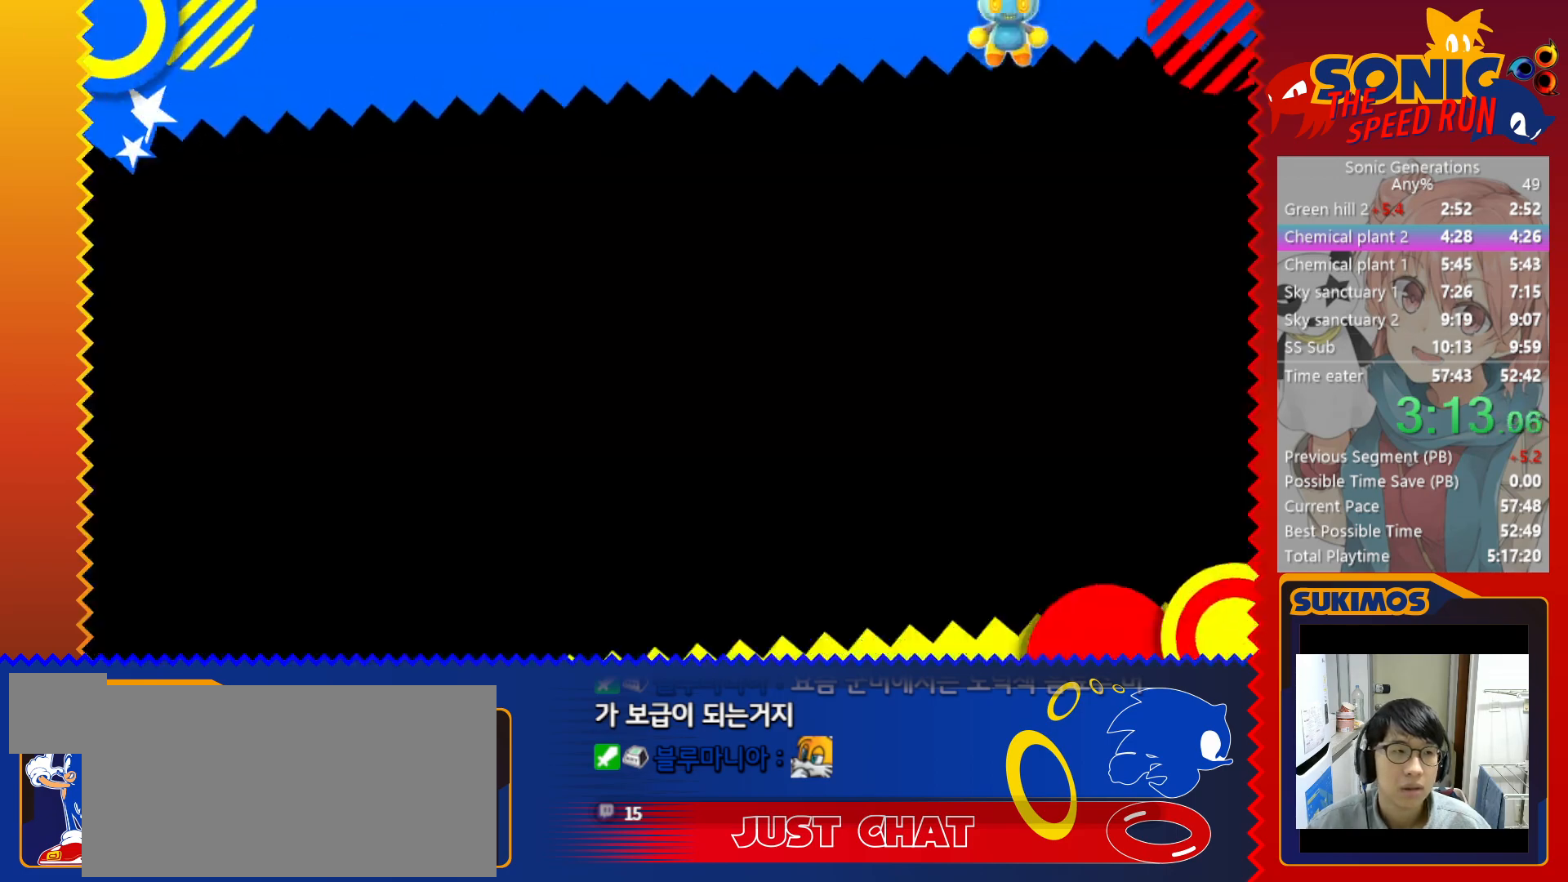
{"keys": [], "events": []}
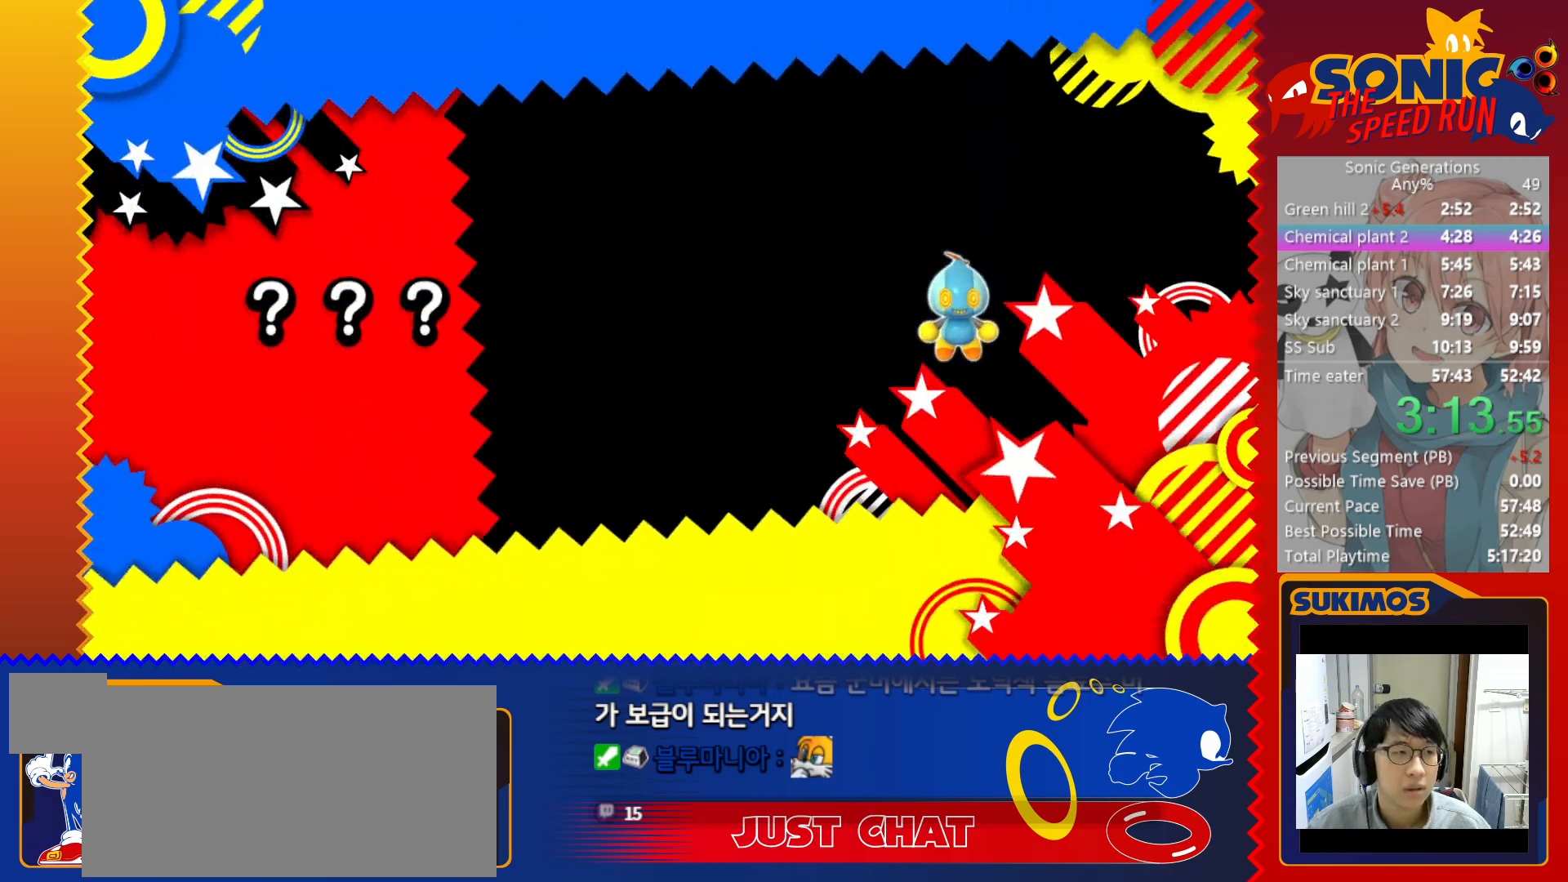
{"keys": [], "events": []}
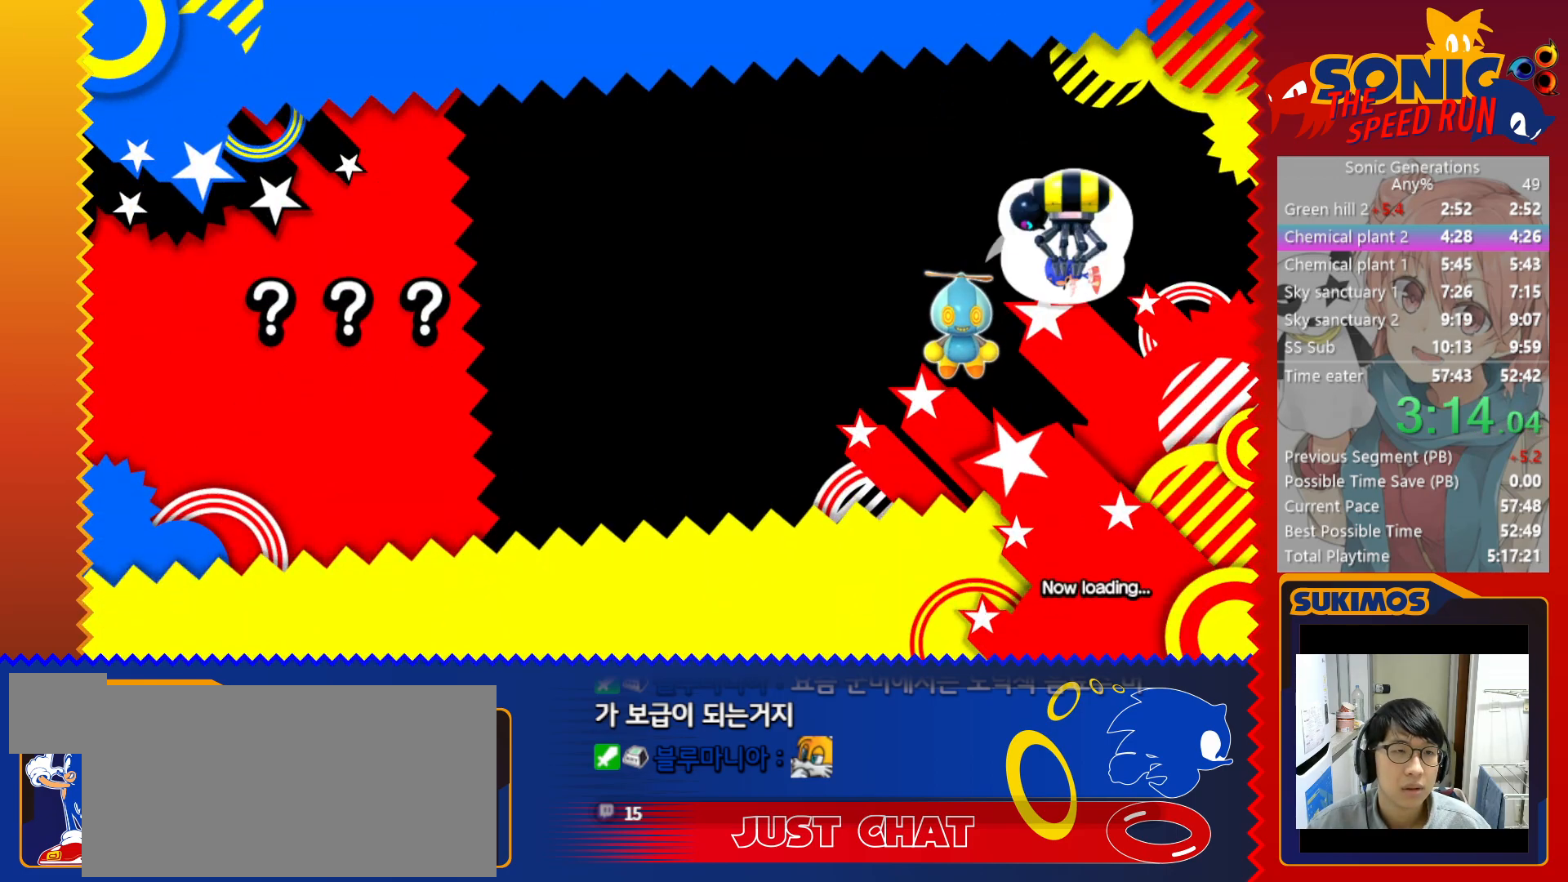
{"keys": [], "events": []}
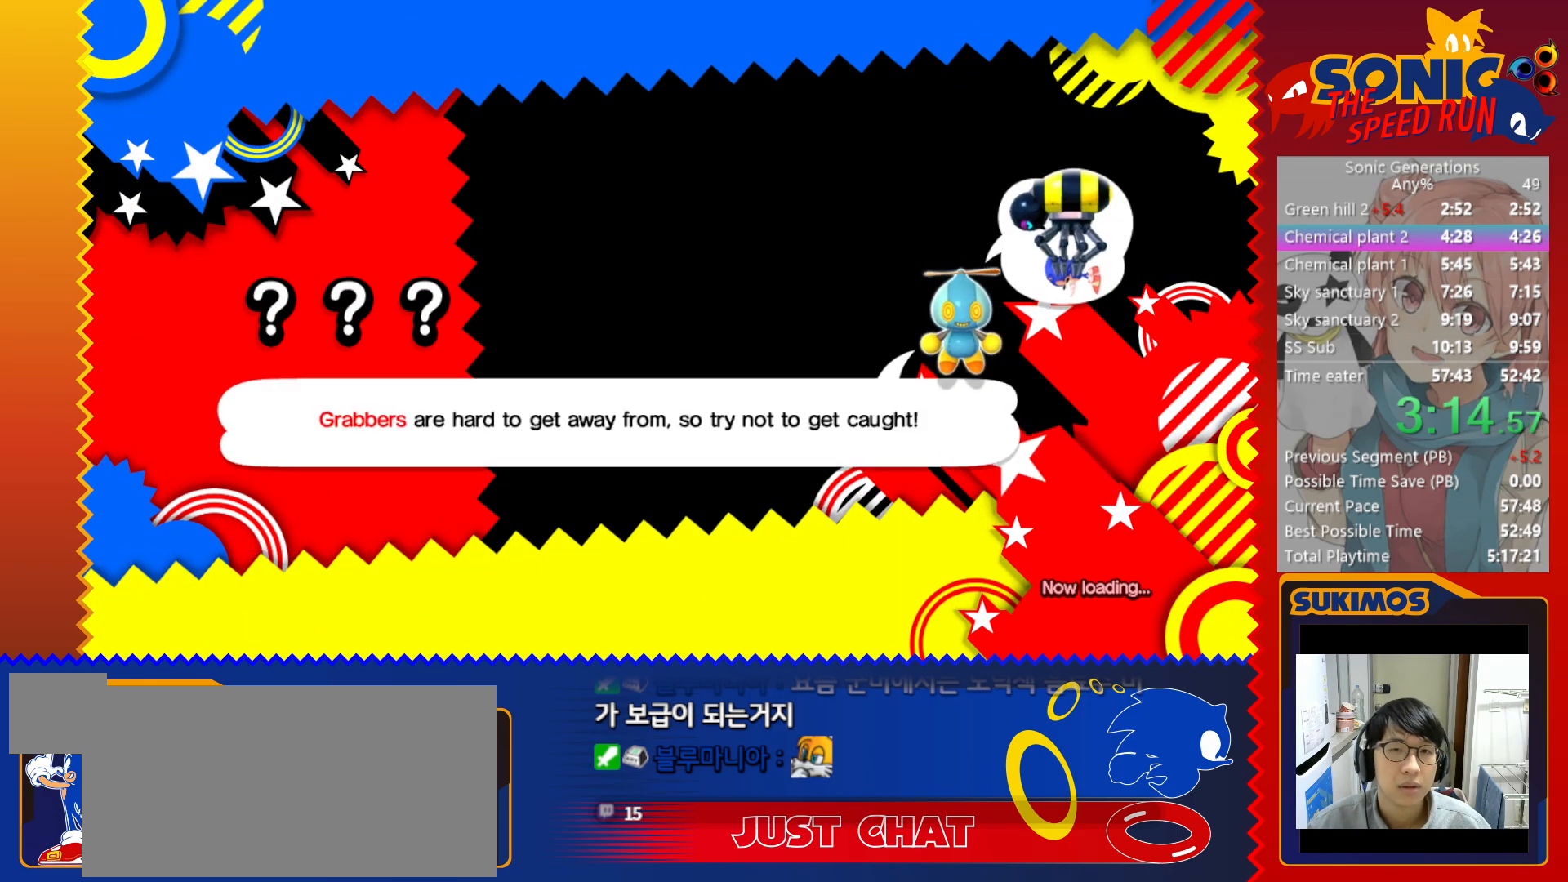
{"keys": ["up"], "events": [[217, "up", "down"]]}
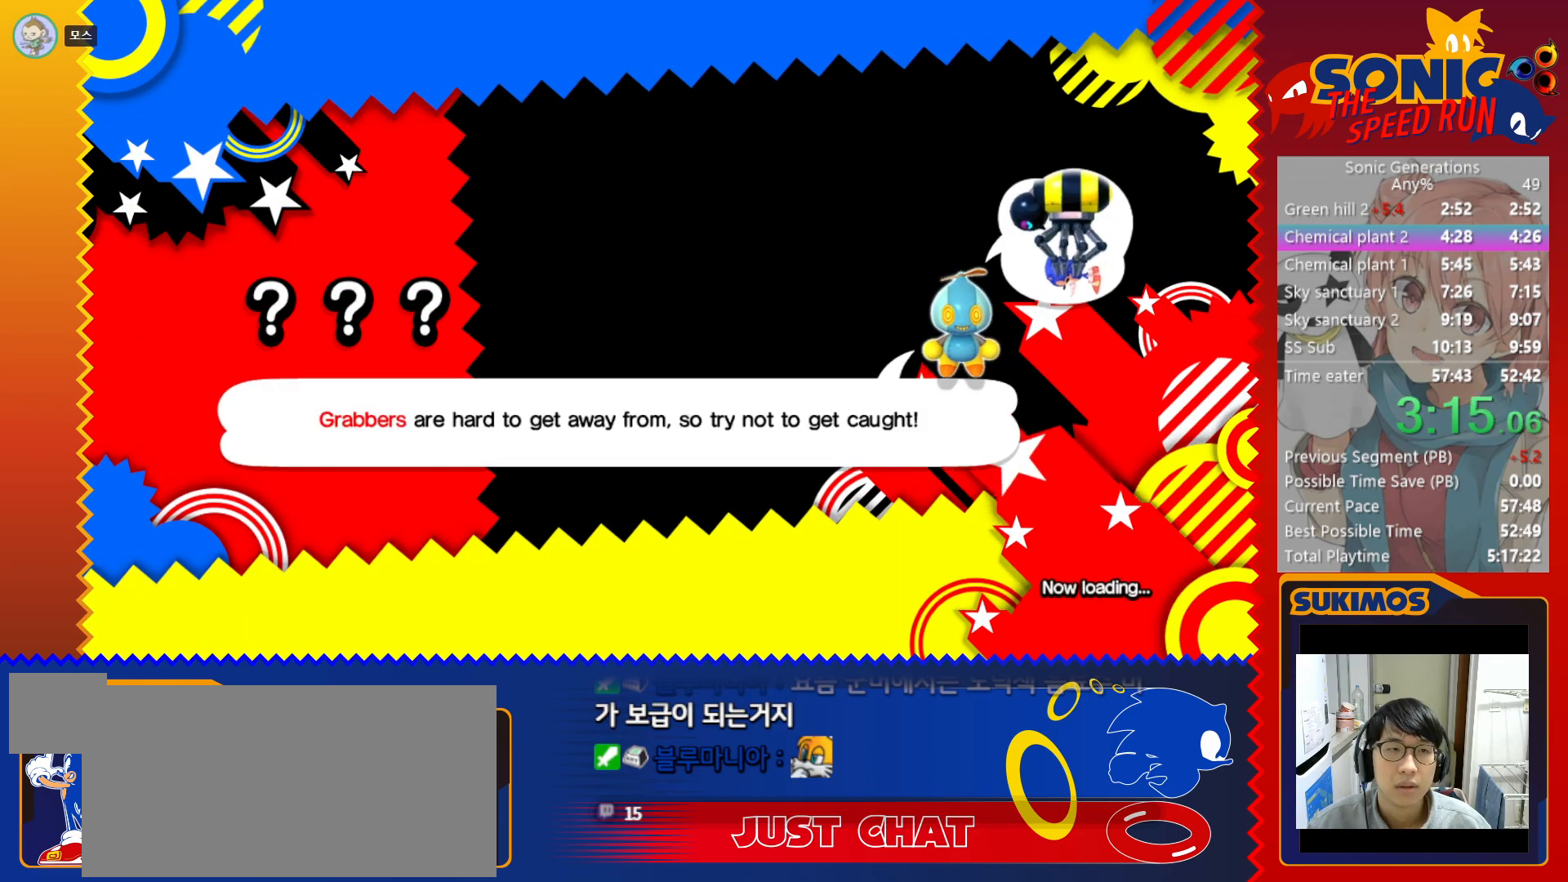
{"keys": ["up"], "events": []}